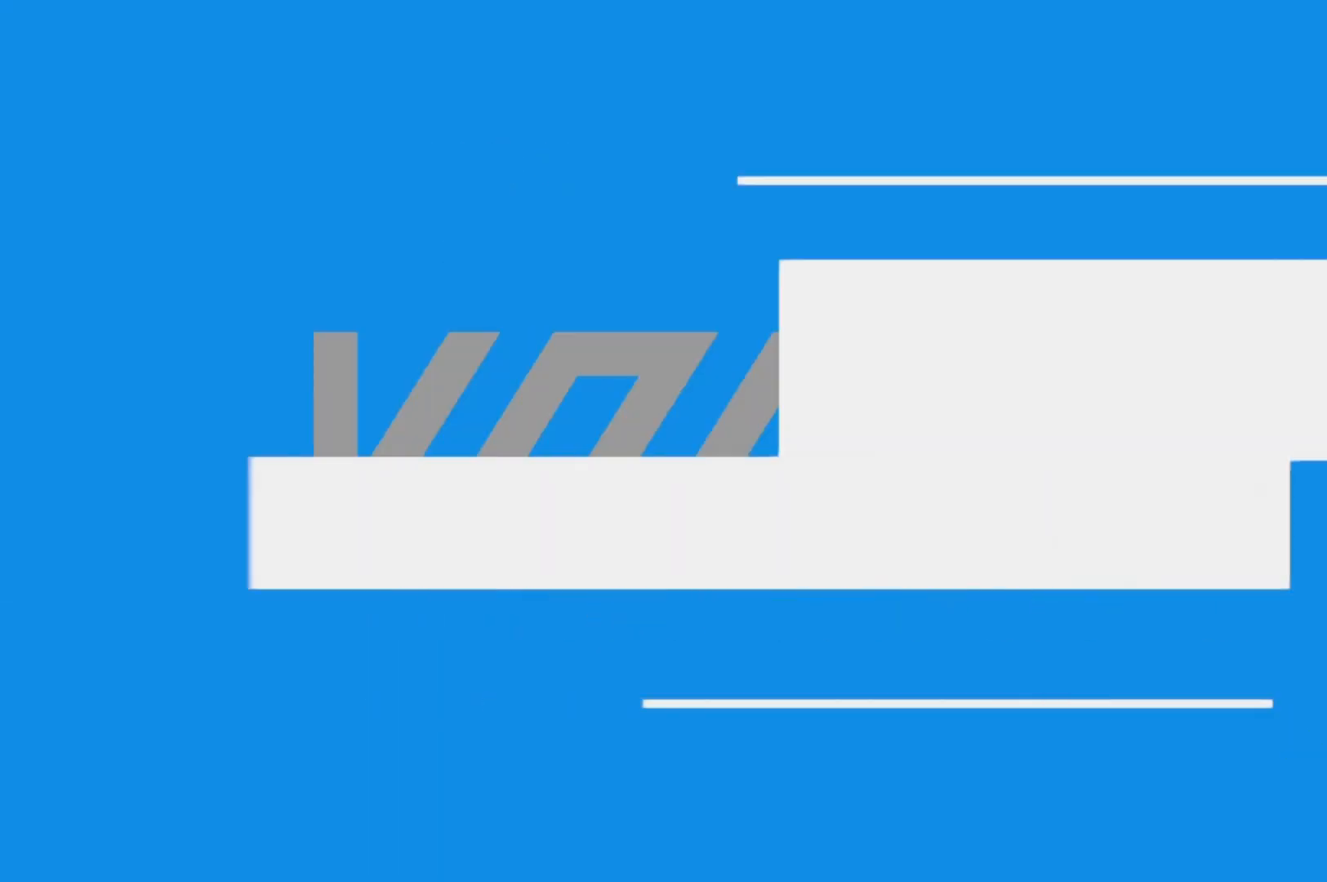
Gameplay with a controller (Xbox layout); each line is a JSON object with the inputs held at the frame after it. "events" lists button and stick changes between this image and that frame as [ms after this image, input, new state], when the widget could be followed in between. Not read: L3 R3.
{"buttons": [], "left_stick": "center", "right_stick": "center", "events": []}
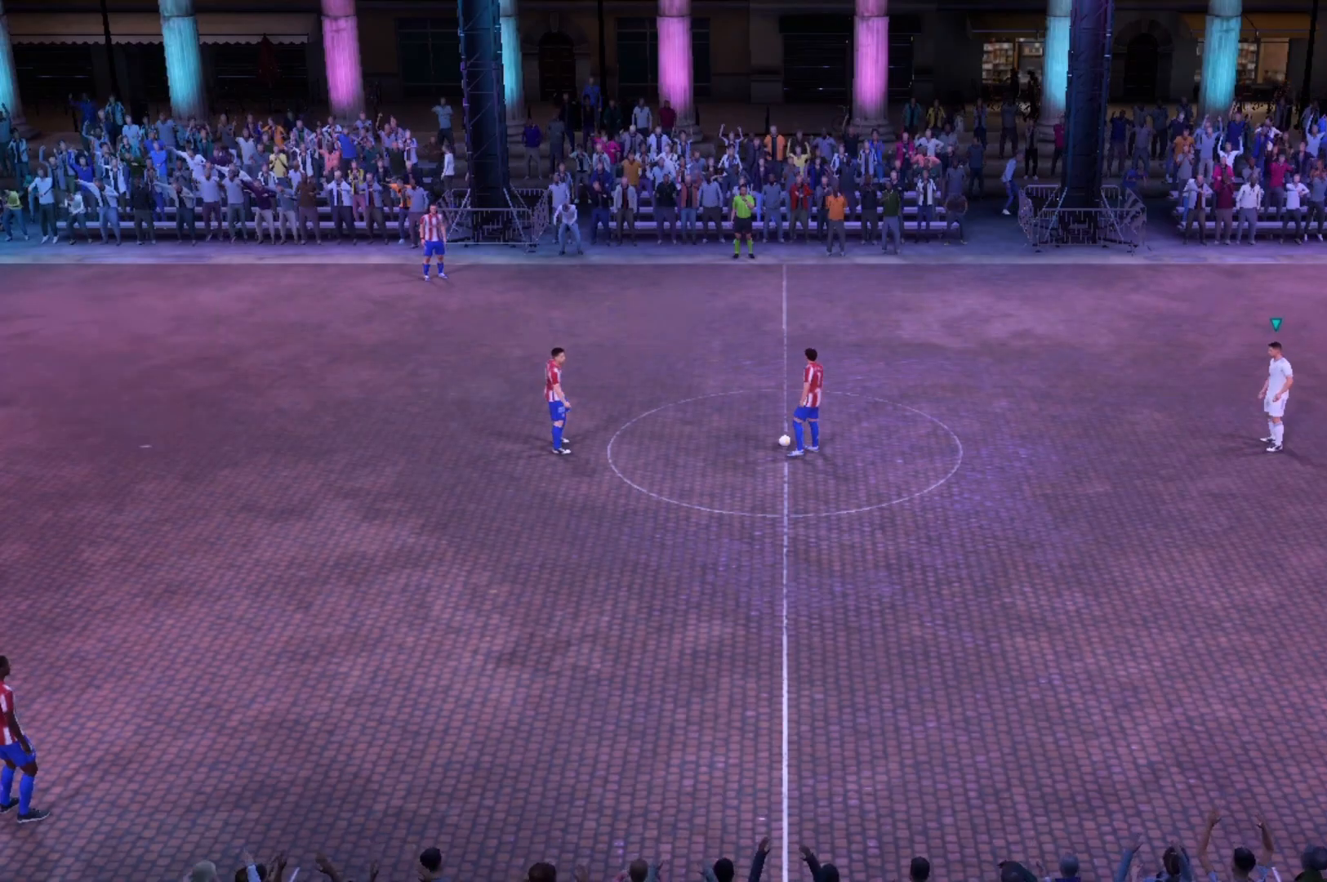
{"buttons": [], "left_stick": "center", "right_stick": "center", "events": []}
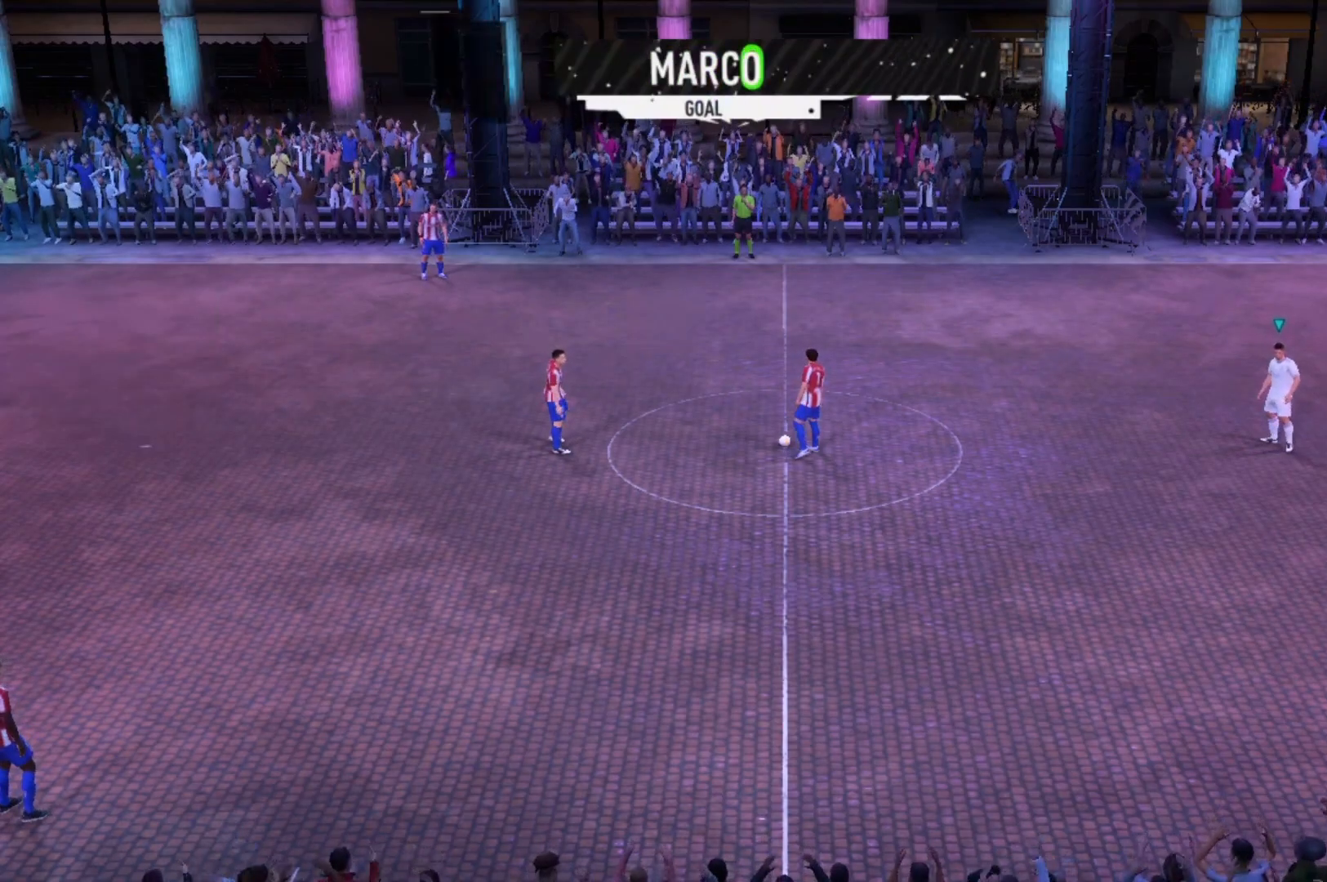
{"buttons": [], "left_stick": "right", "right_stick": "center", "events": [[467, "left_stick", "right"]]}
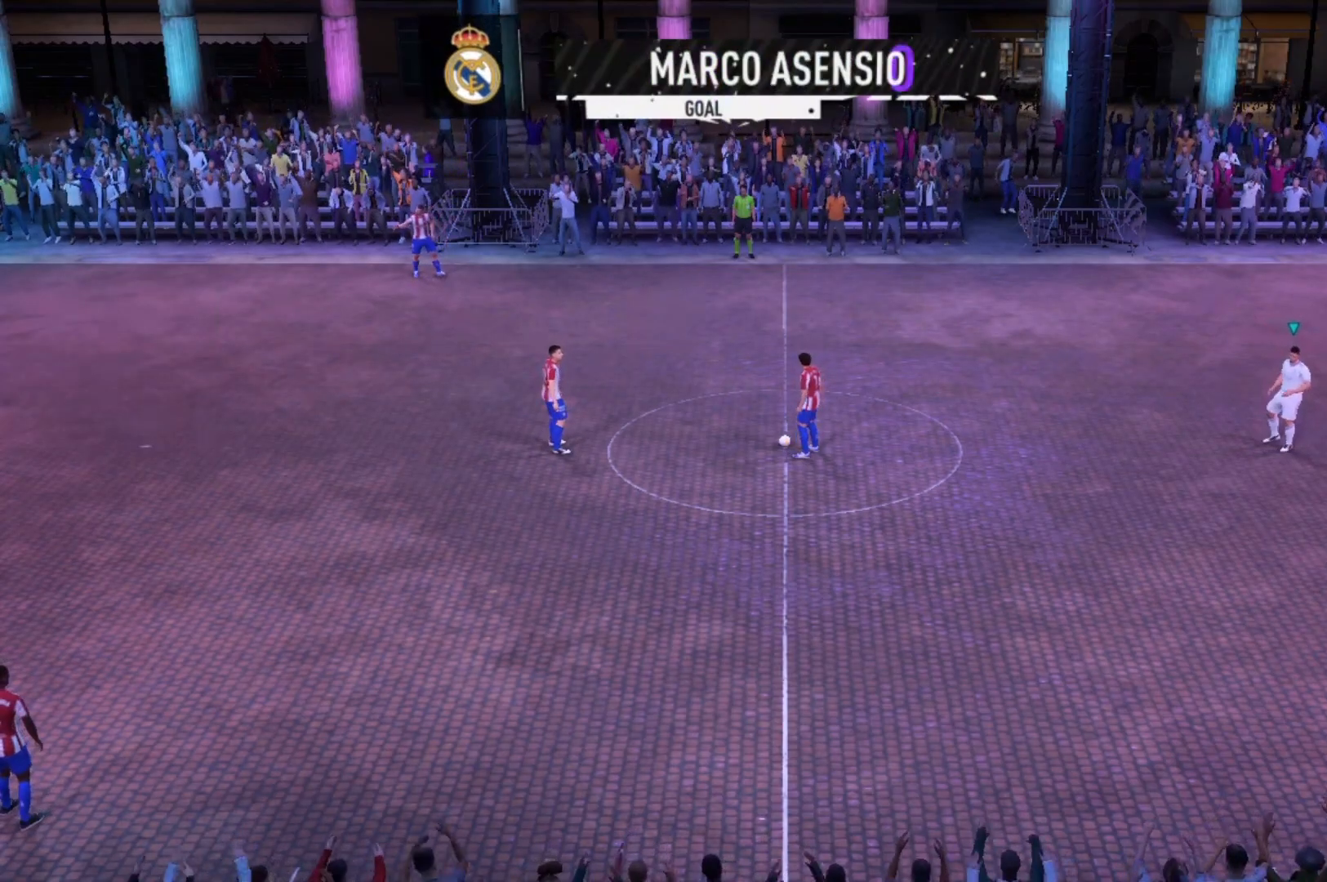
{"buttons": [], "left_stick": "center", "right_stick": "center", "events": [[67, "left_stick", "center"], [233, "left_stick", "left"], [333, "left_stick", "center"], [400, "left_stick", "right"], [500, "left_stick", "center"]]}
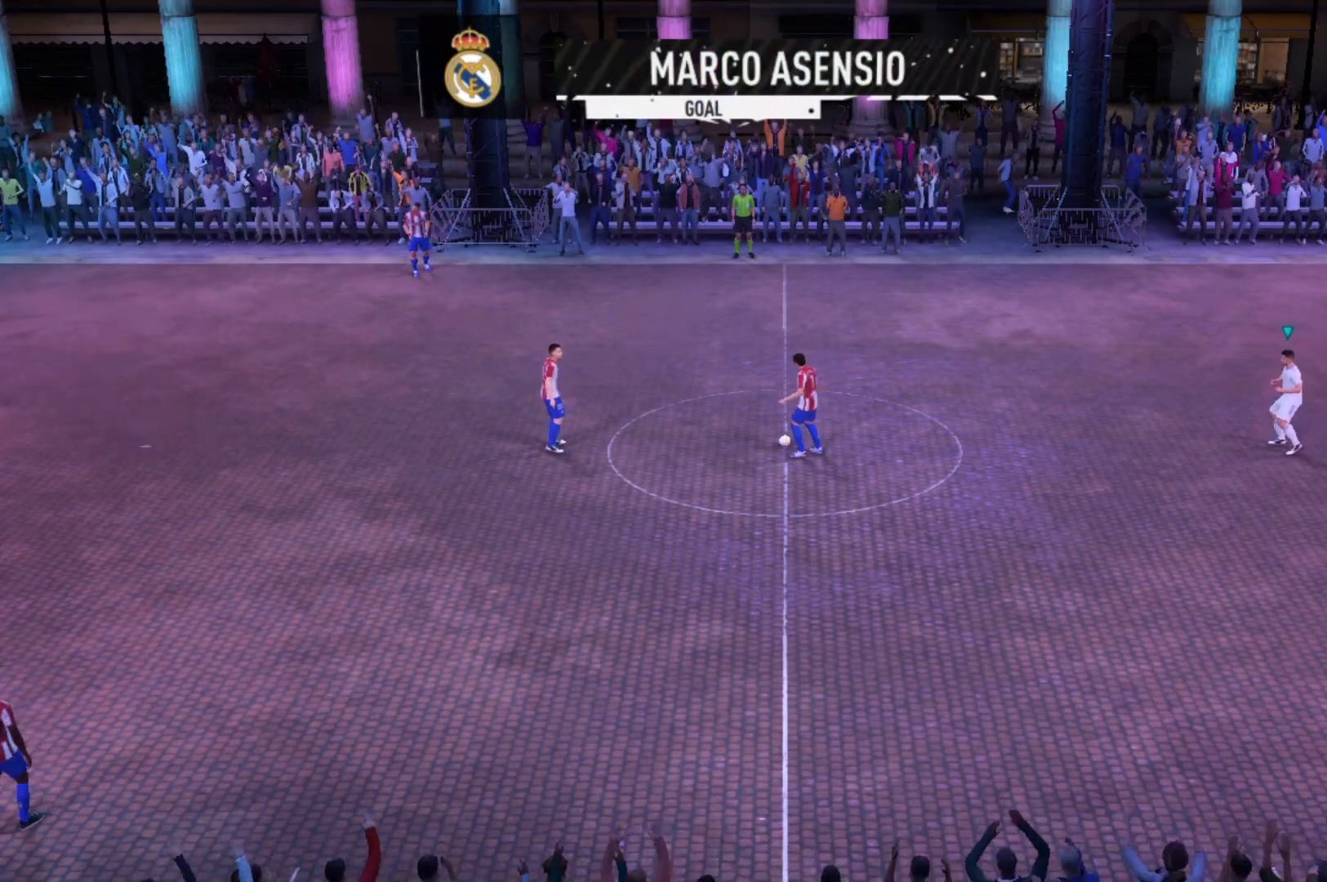
{"buttons": [], "left_stick": "left", "right_stick": "center", "events": [[167, "left_stick", "left"]]}
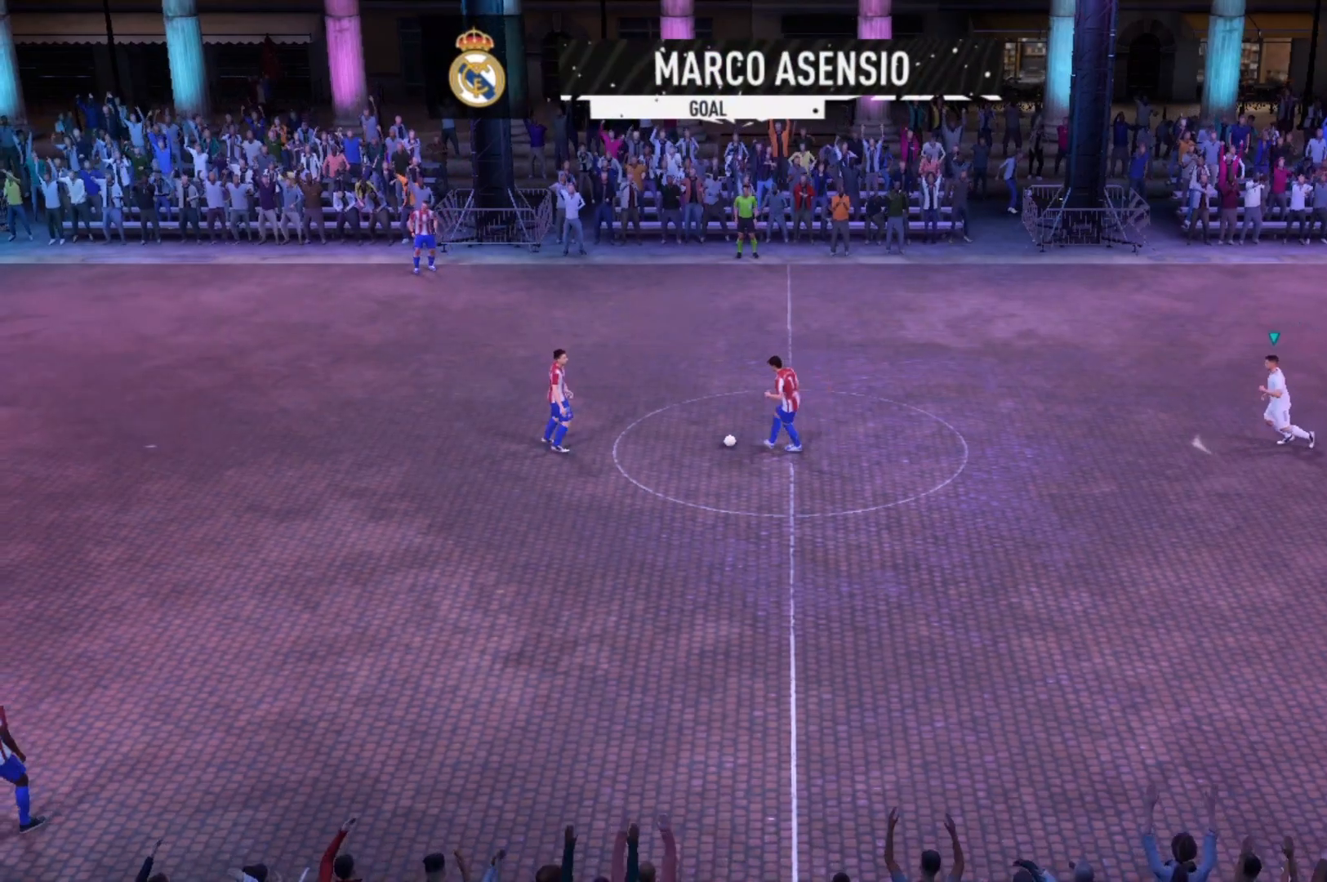
{"buttons": ["A"], "left_stick": "left", "right_stick": "center", "events": [[333, "A", "down"]]}
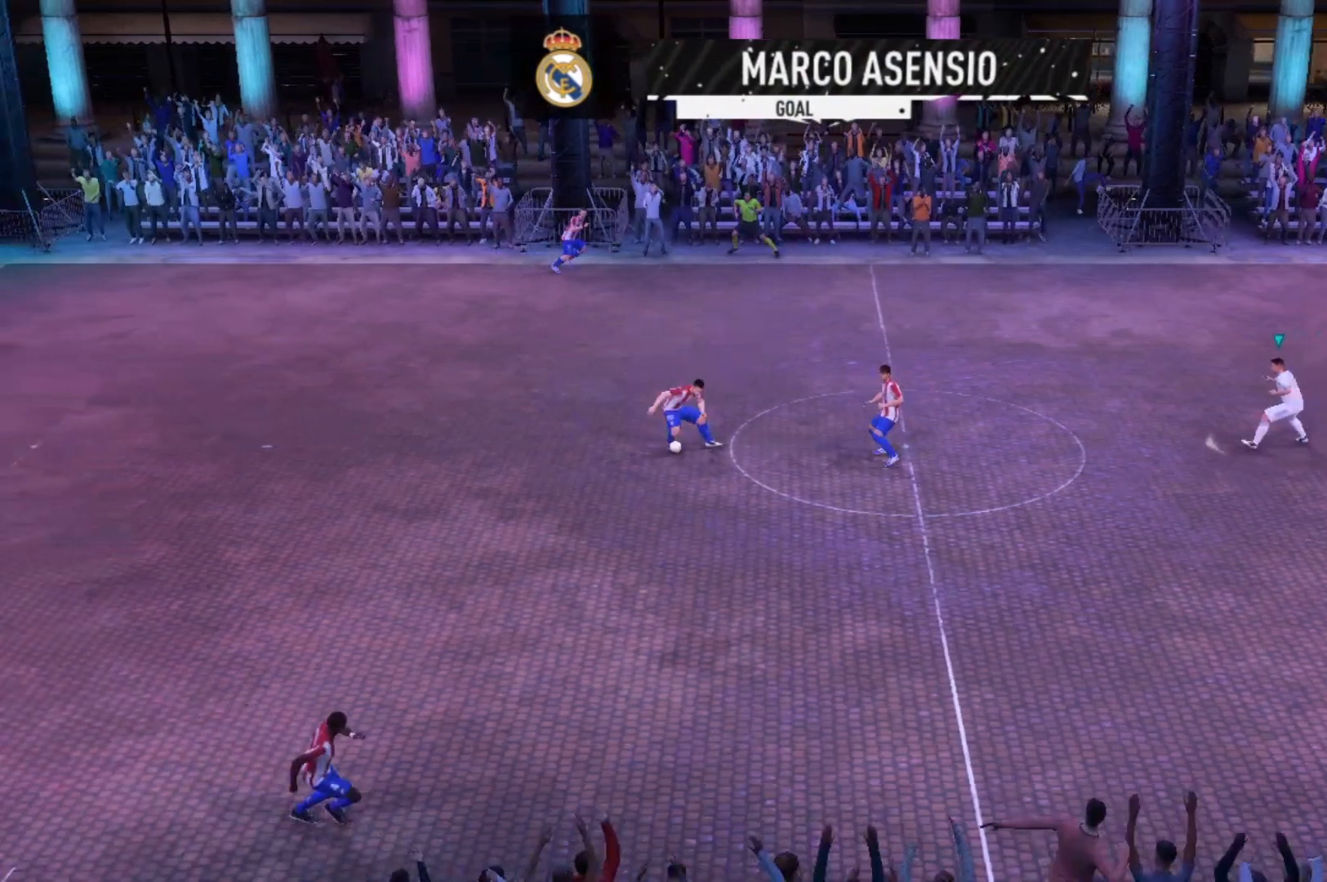
{"buttons": ["A", "R2"], "left_stick": "left", "right_stick": "center", "events": [[133, "R2", "down"]]}
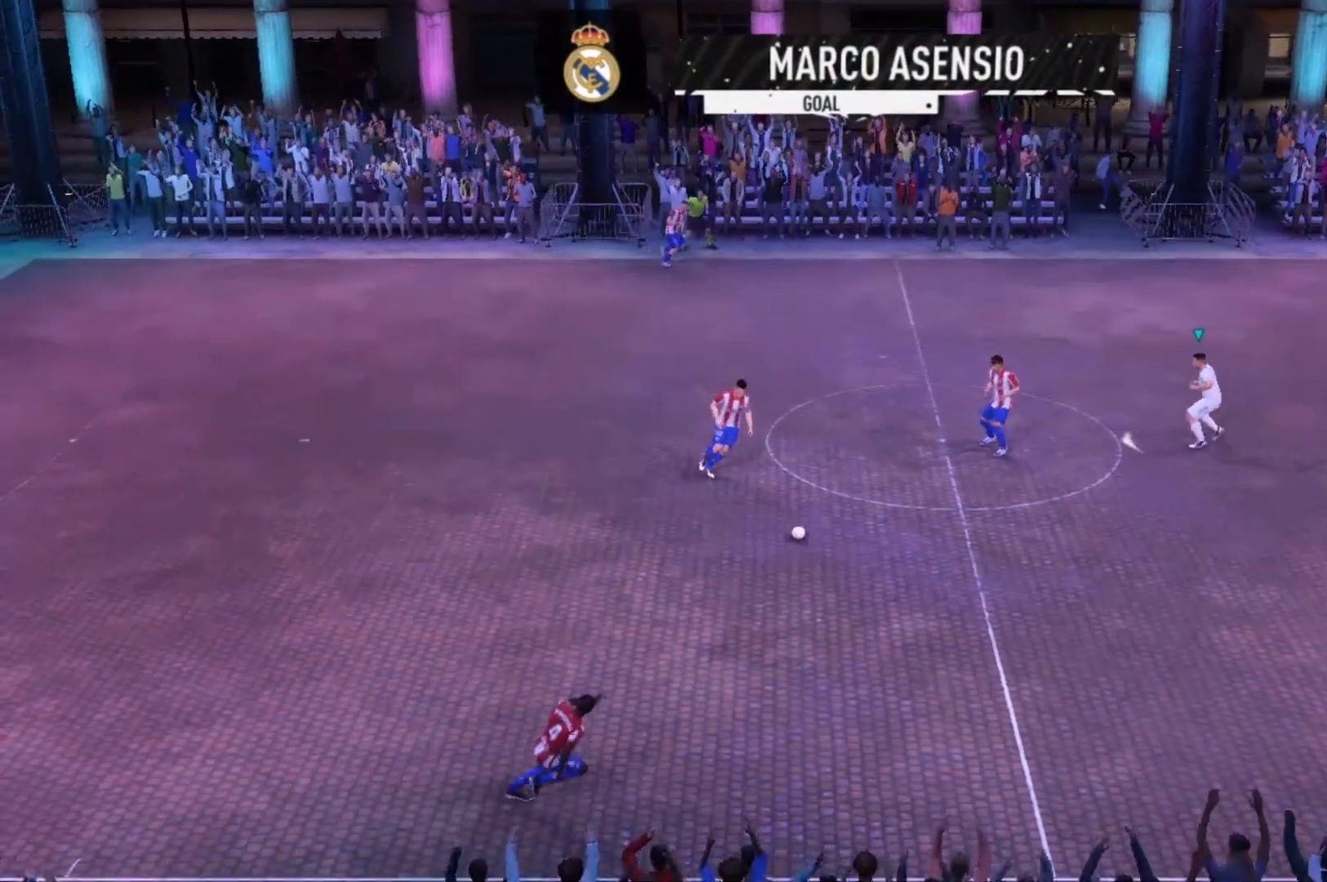
{"buttons": ["A"], "left_stick": "down-left", "right_stick": "center", "events": [[33, "R2", "up"], [367, "left_stick", "down-left"]]}
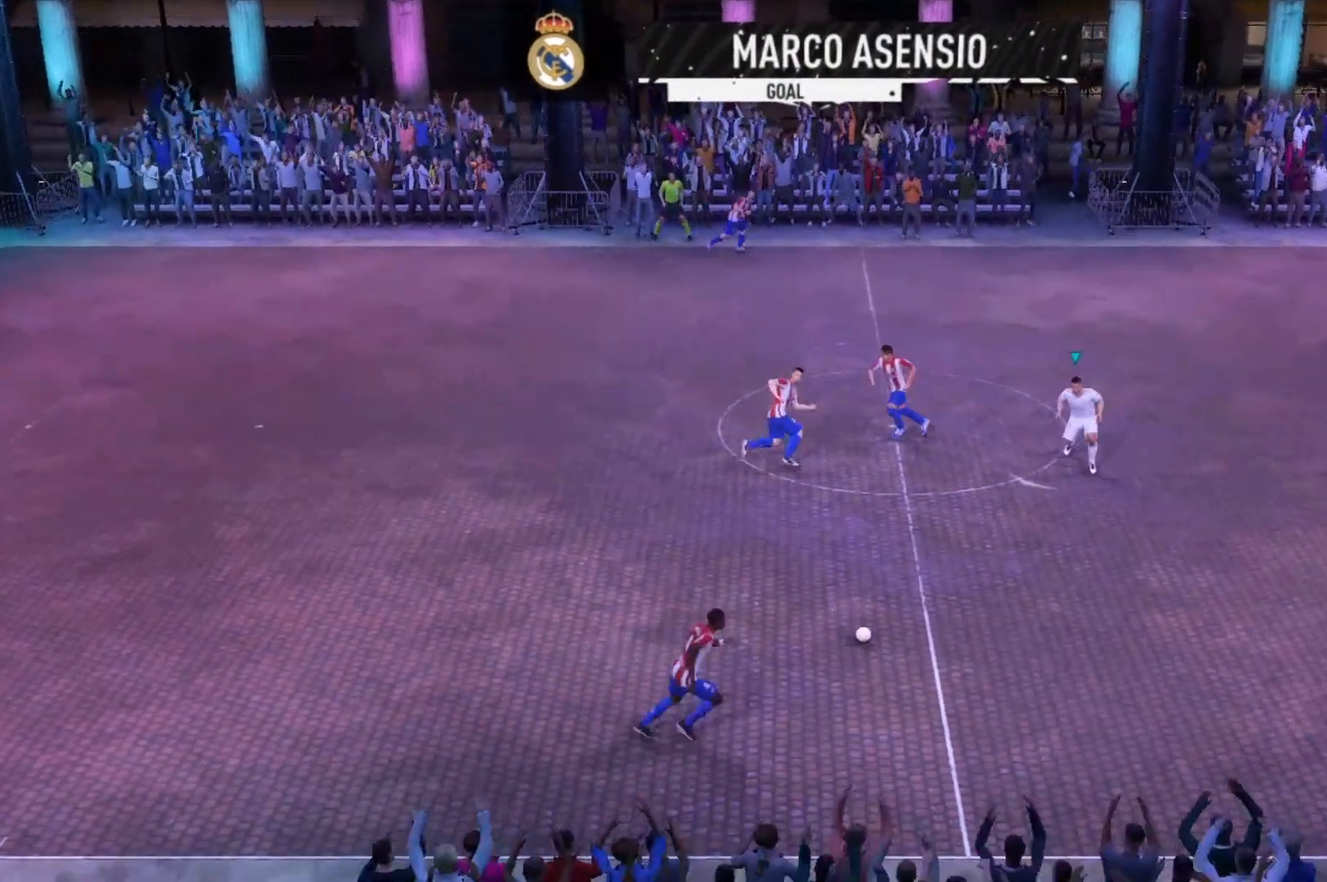
{"buttons": ["A"], "left_stick": "down", "right_stick": "center", "events": [[400, "left_stick", "down"]]}
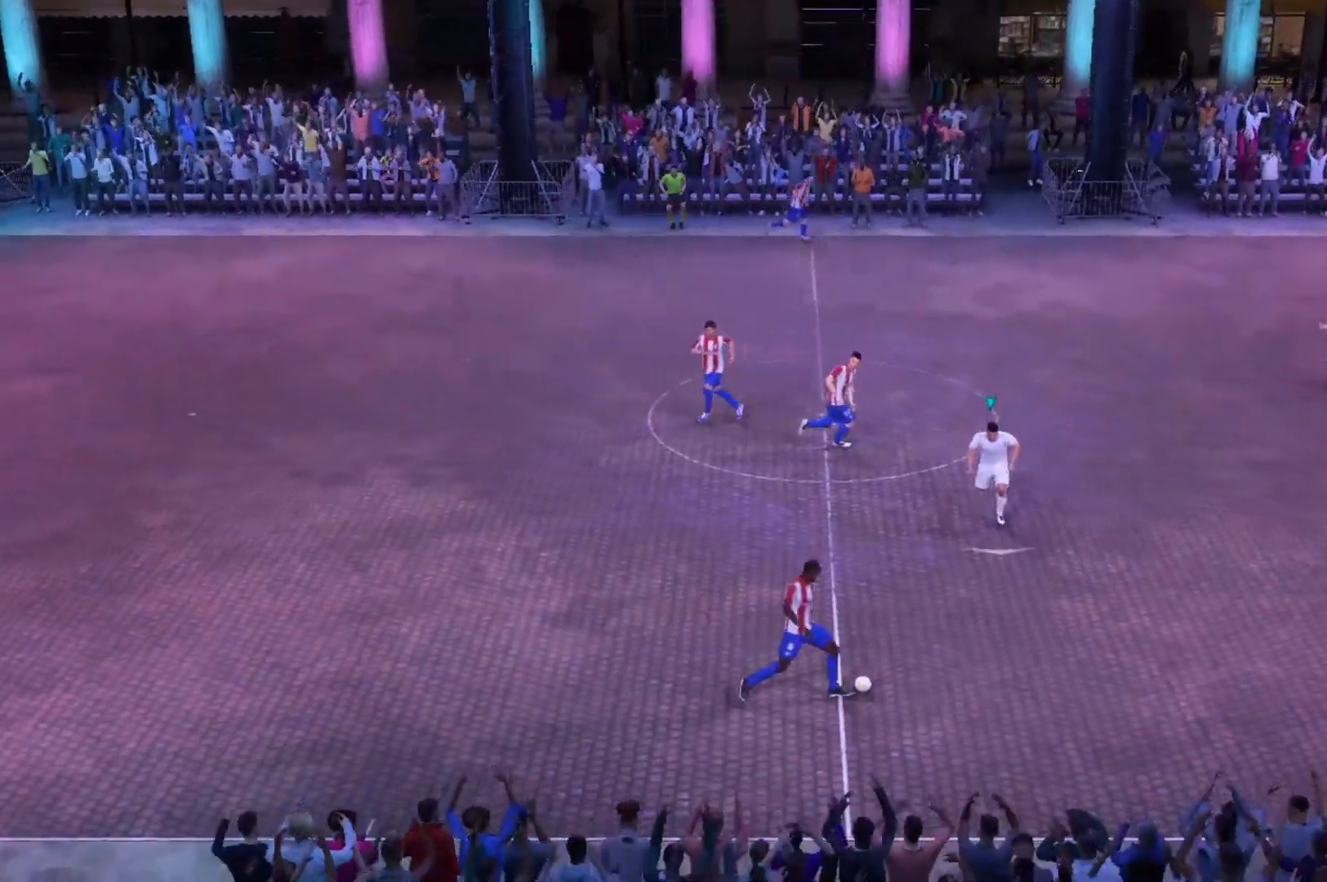
{"buttons": ["A"], "left_stick": "down", "right_stick": "center", "events": []}
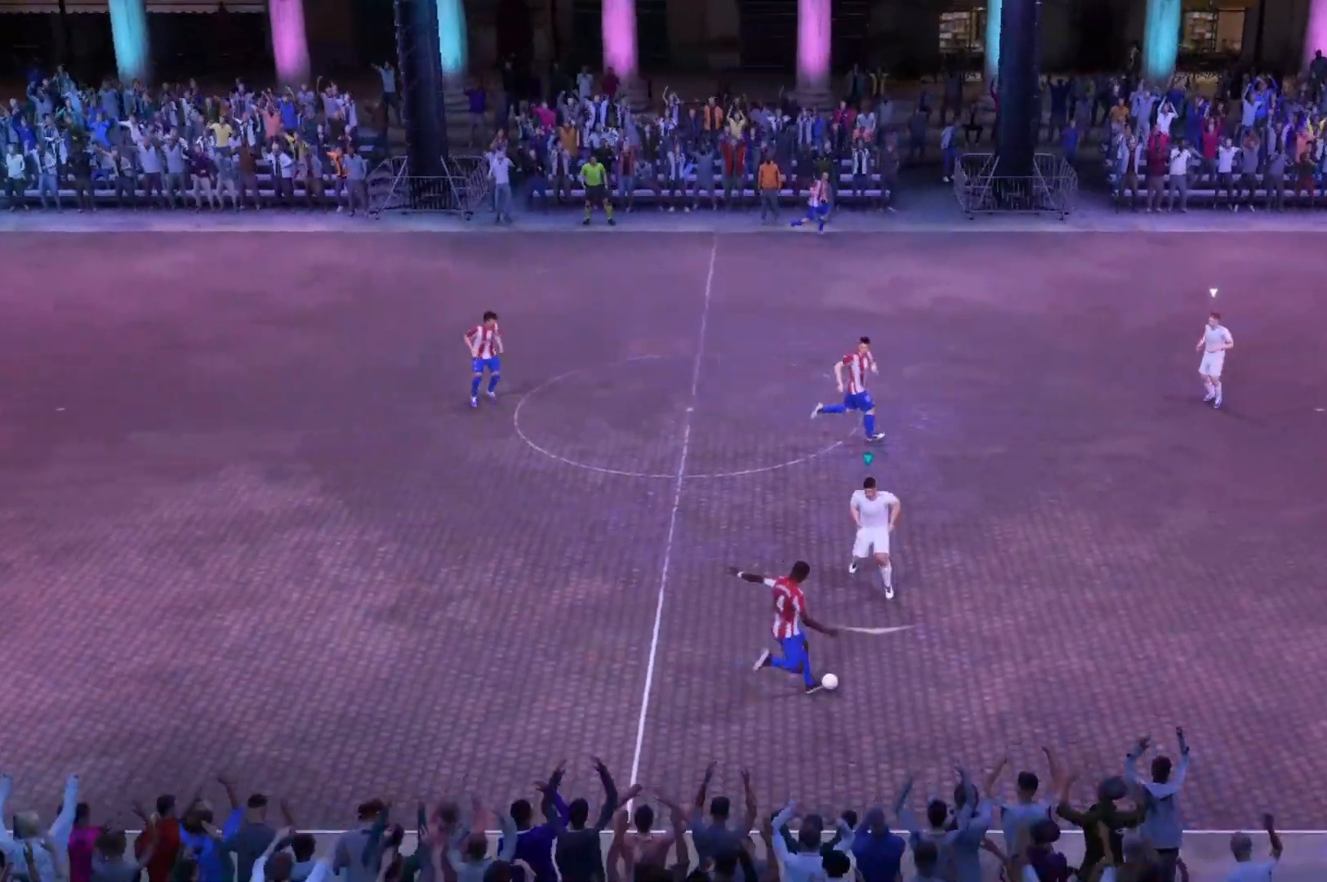
{"buttons": ["A"], "left_stick": "down", "right_stick": "center", "events": []}
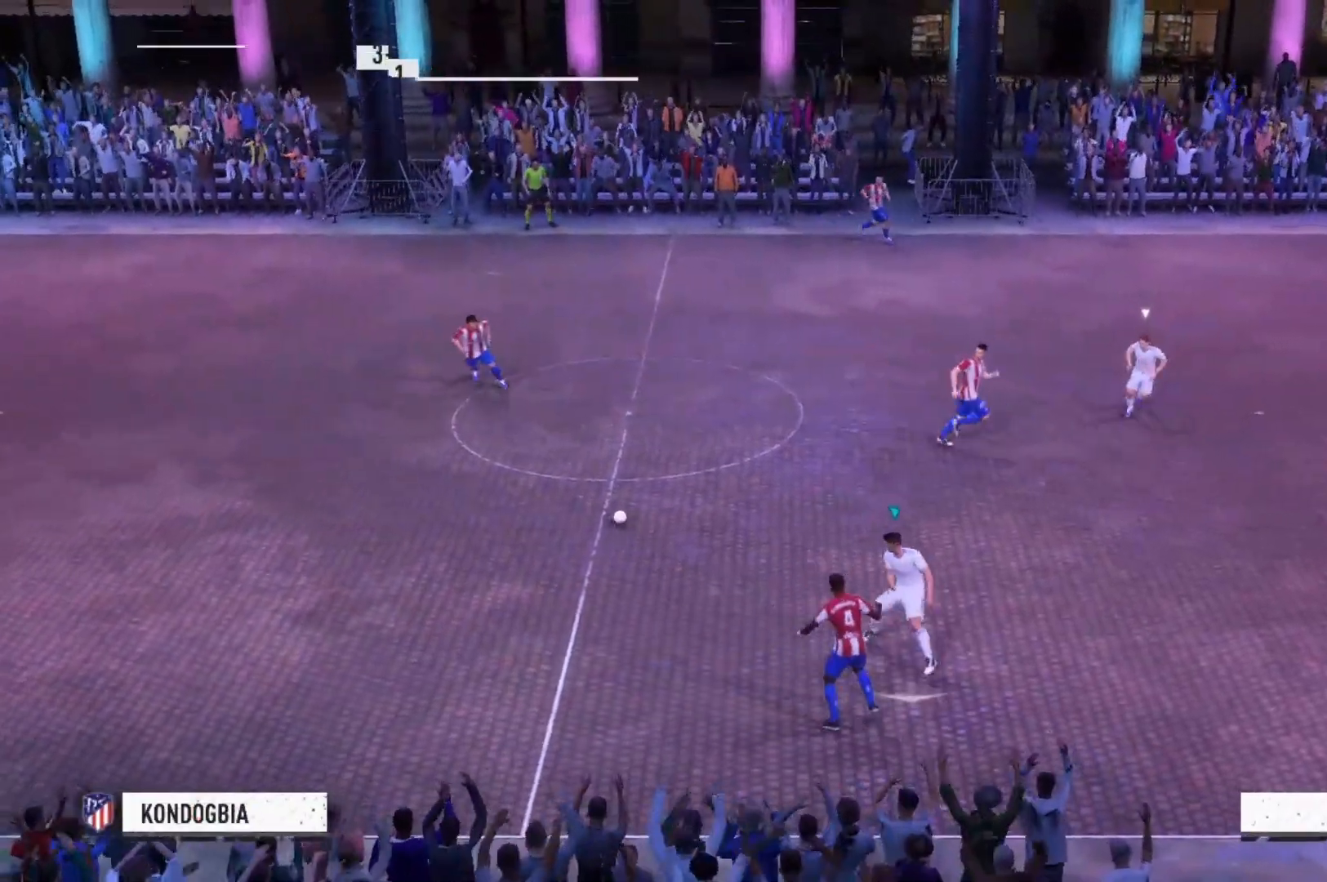
{"buttons": ["A"], "left_stick": "down-left", "right_stick": "center", "events": [[367, "left_stick", "down-left"]]}
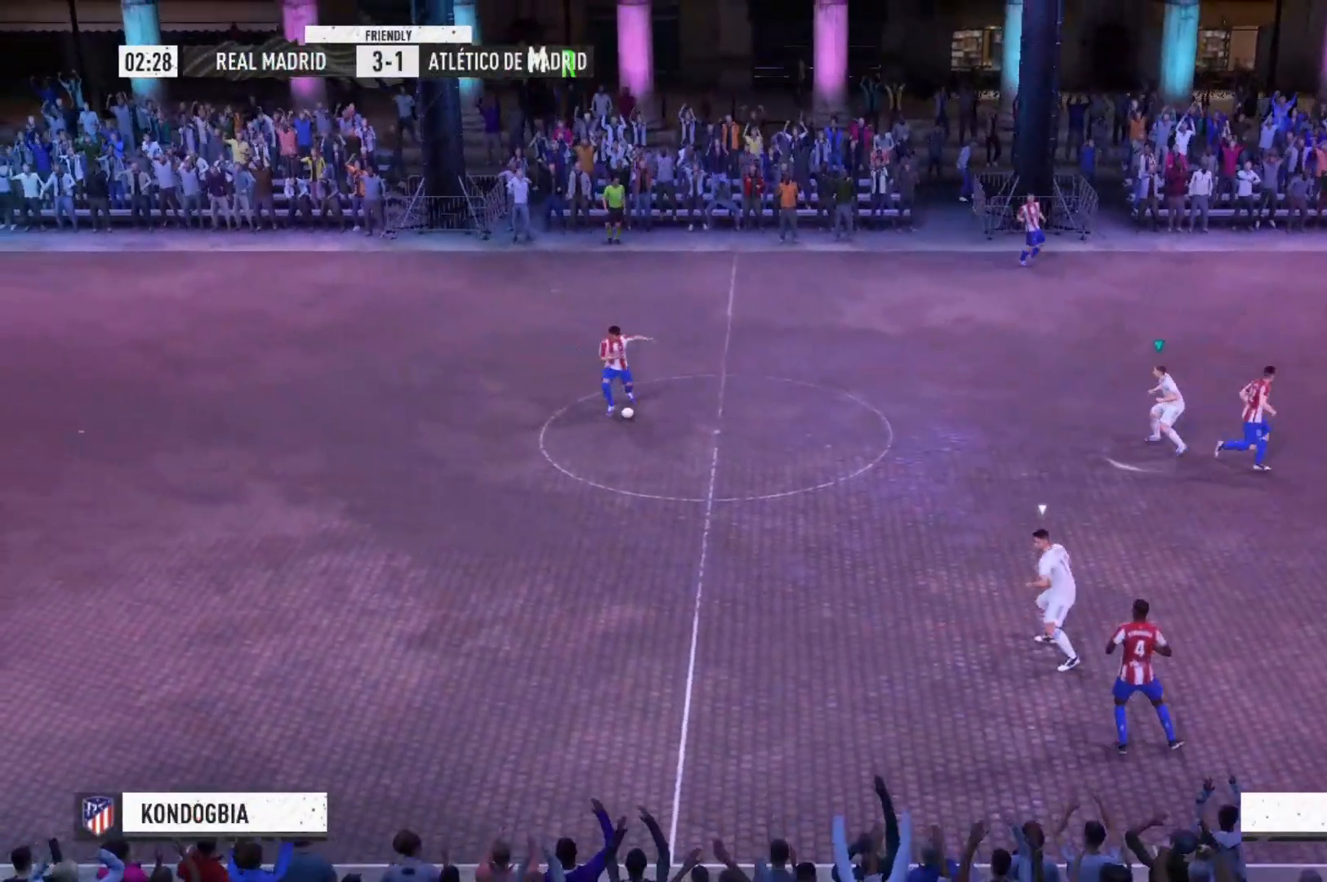
{"buttons": ["A"], "left_stick": "left", "right_stick": "center", "events": [[267, "left_stick", "left"]]}
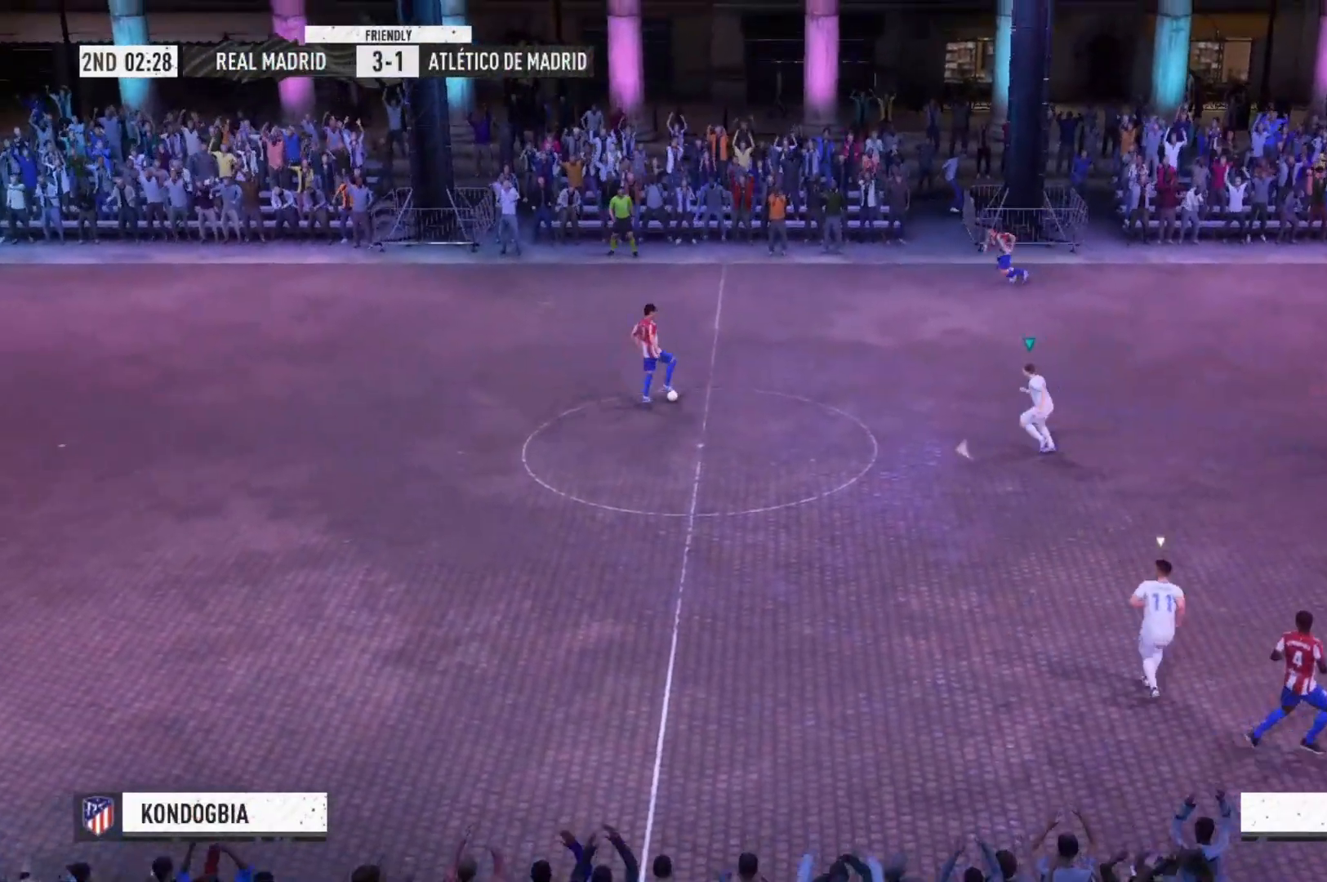
{"buttons": ["A"], "left_stick": "down-left", "right_stick": "center", "events": [[33, "left_stick", "down-left"]]}
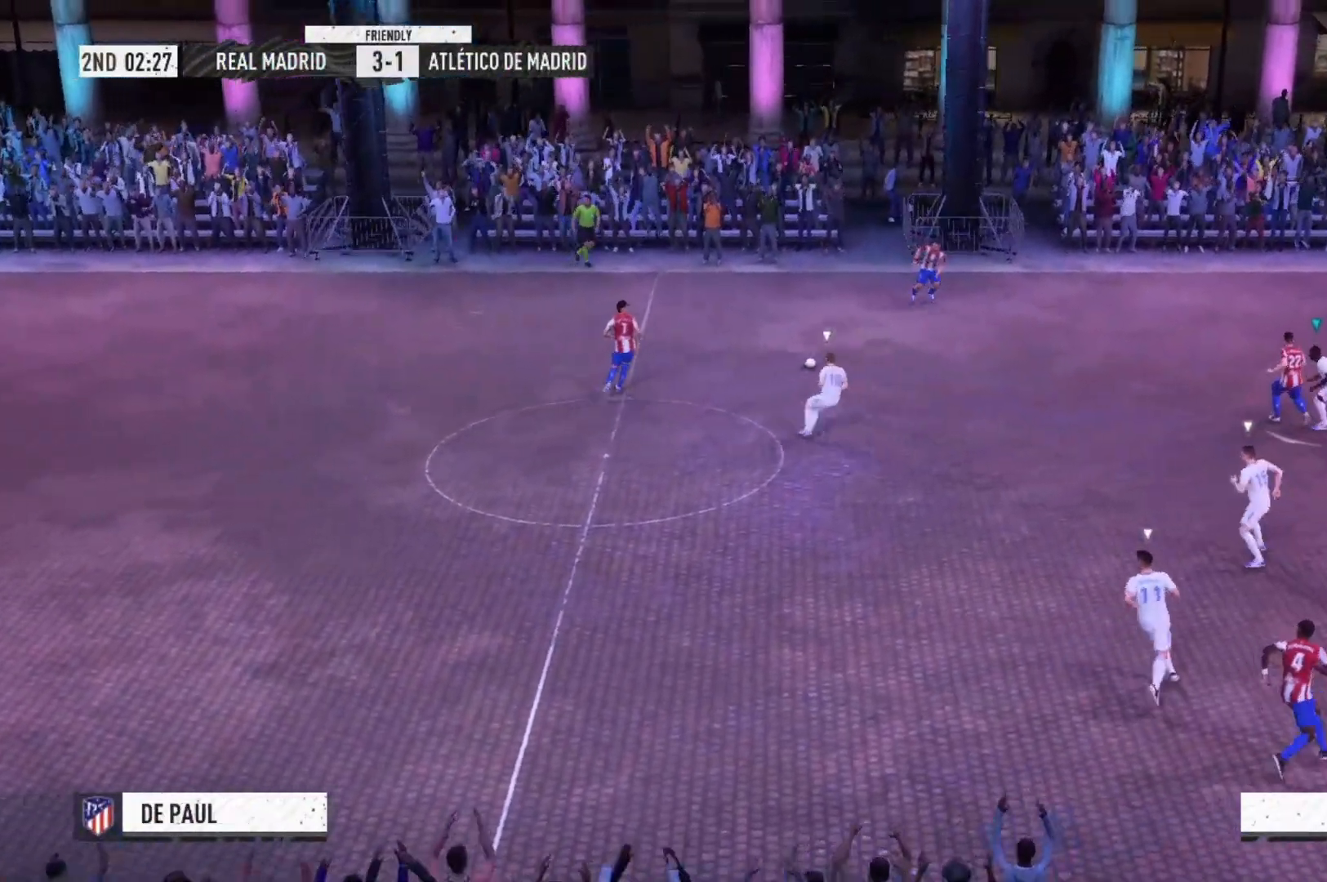
{"buttons": ["A"], "left_stick": "down-left", "right_stick": "center", "events": []}
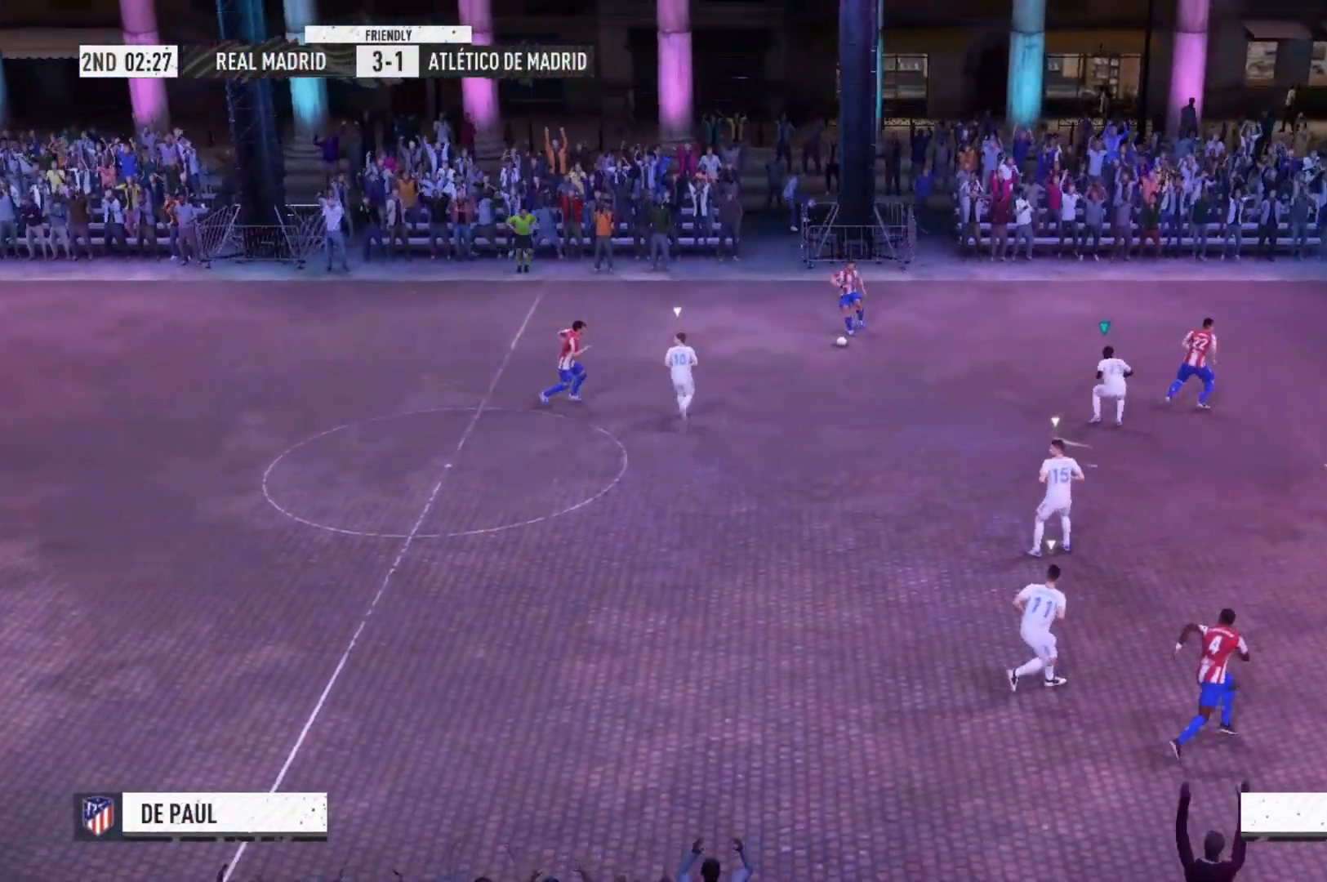
{"buttons": ["A"], "left_stick": "up", "right_stick": "center", "events": [[133, "left_stick", "center"], [300, "left_stick", "up"]]}
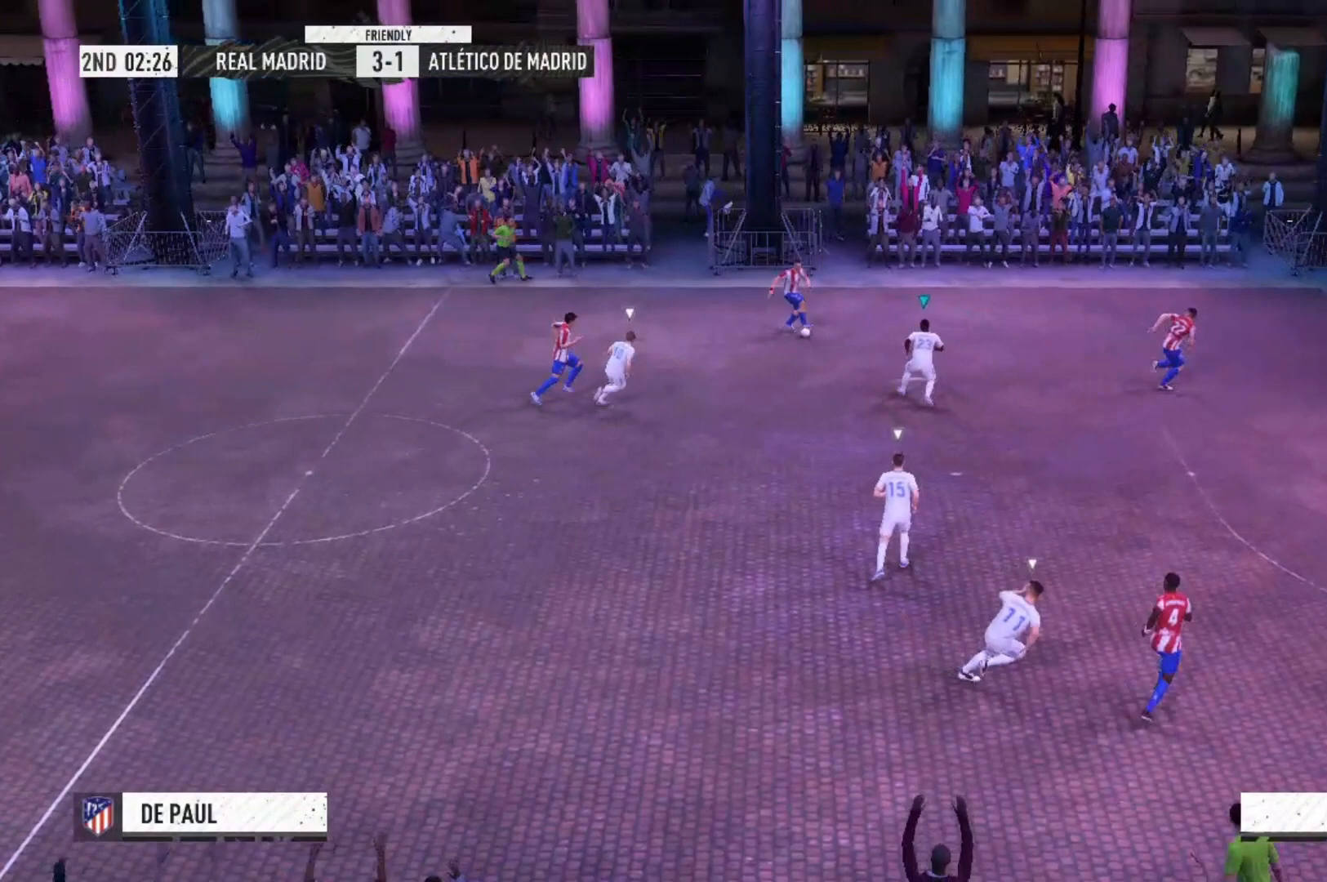
{"buttons": ["A"], "left_stick": "up-right", "right_stick": "center", "events": [[33, "left_stick", "up-right"]]}
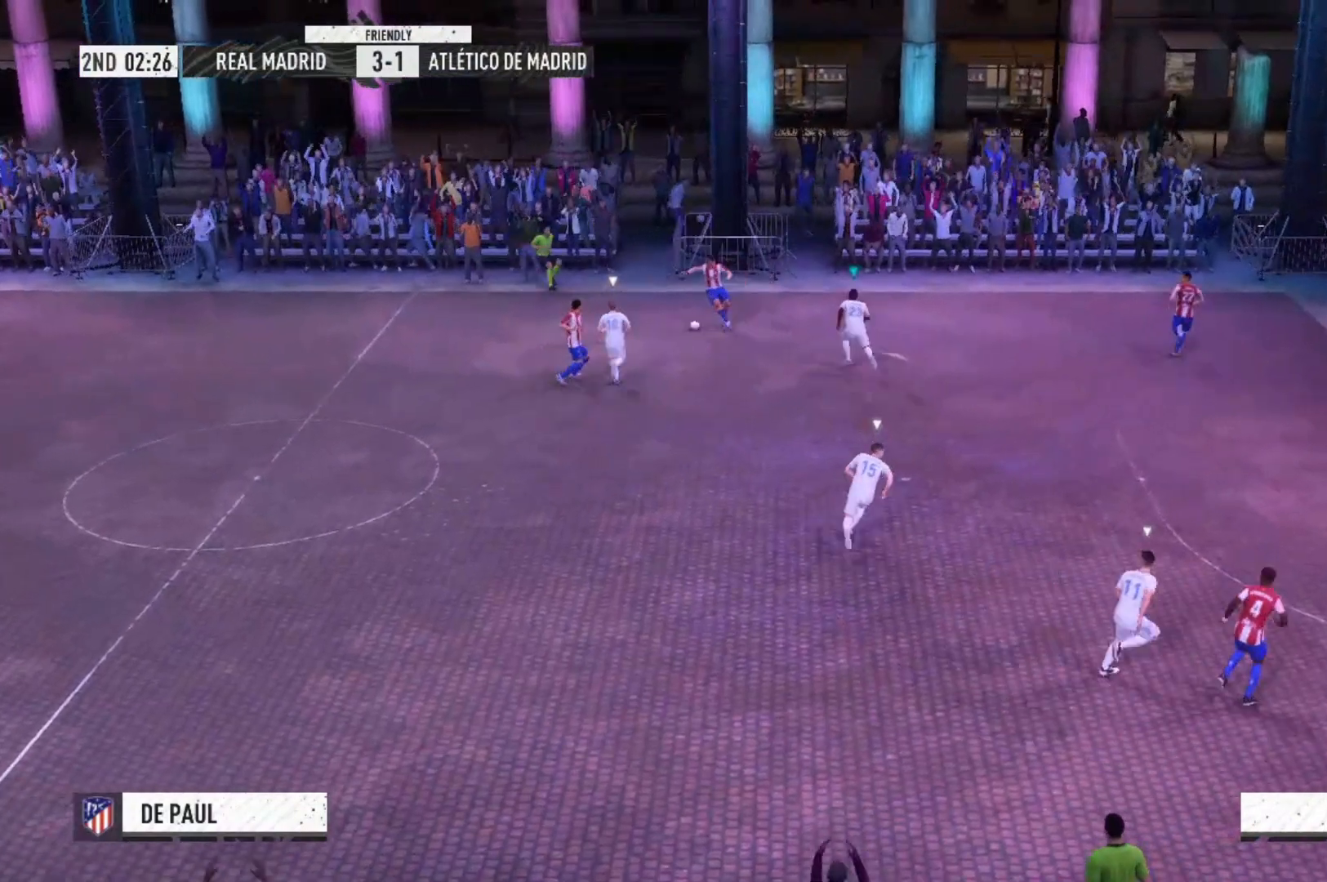
{"buttons": ["A"], "left_stick": "up-right", "right_stick": "center", "events": []}
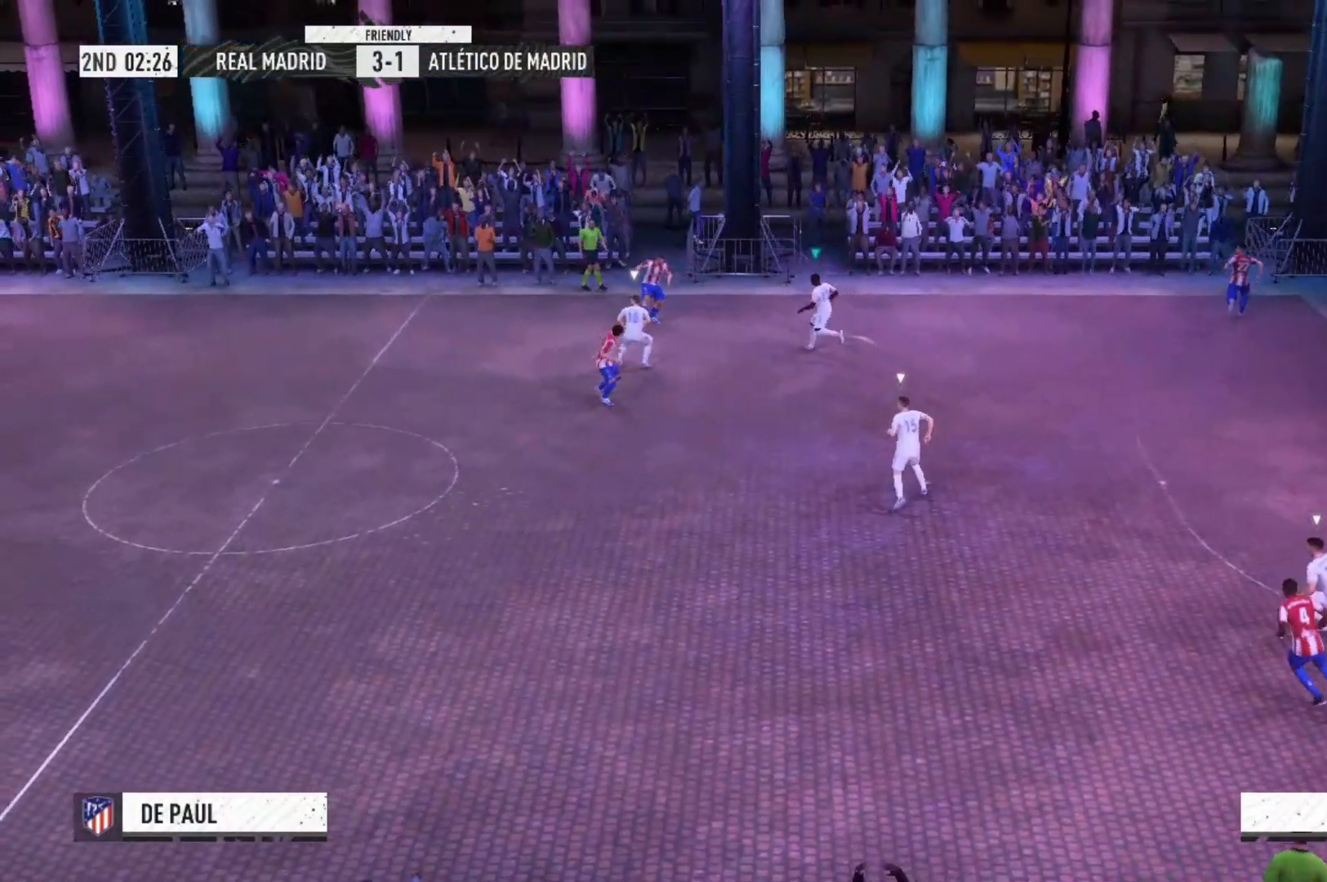
{"buttons": ["A"], "left_stick": "left", "right_stick": "center", "events": [[133, "left_stick", "center"], [200, "left_stick", "left"]]}
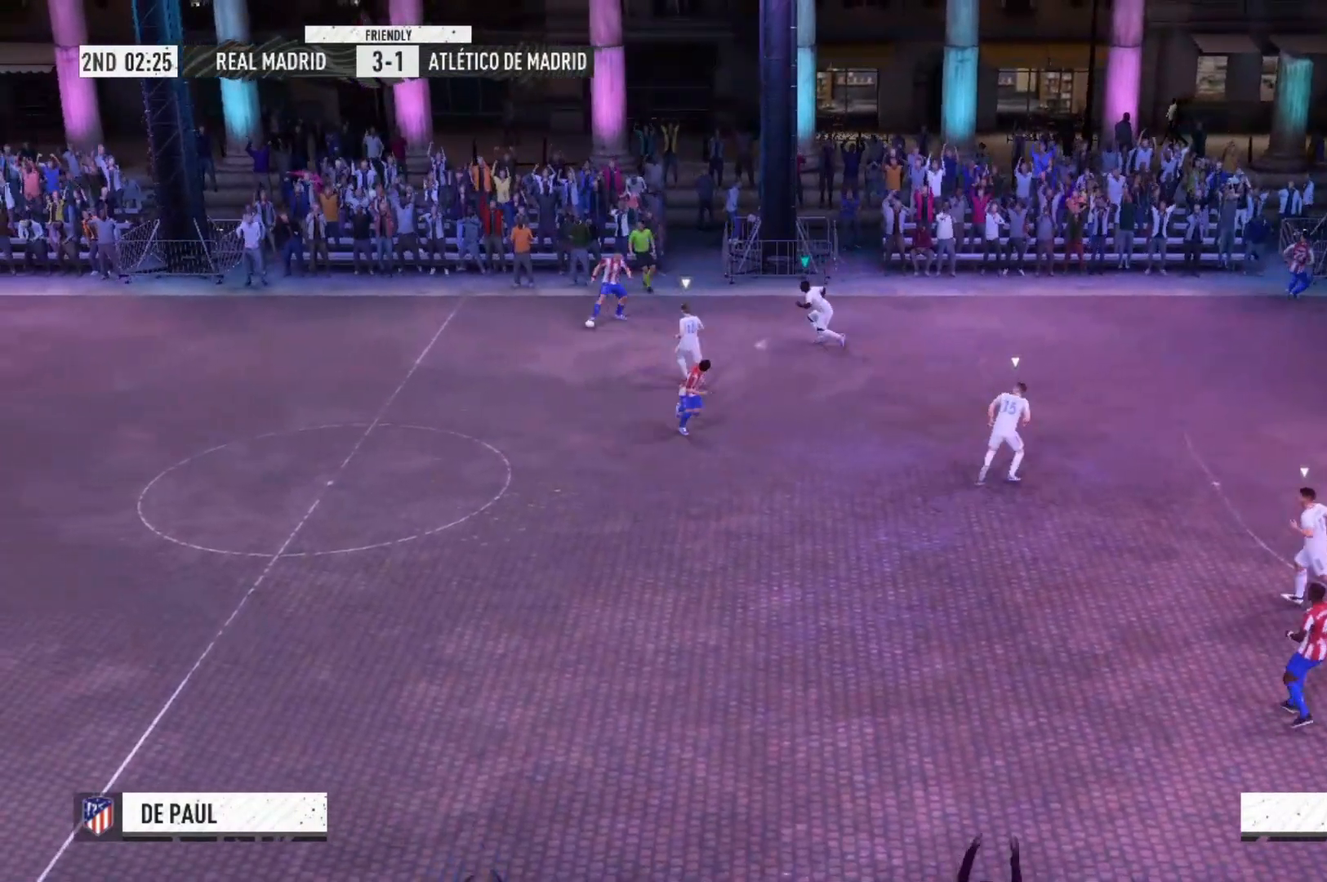
{"buttons": ["A"], "left_stick": "down-left", "right_stick": "center", "events": [[400, "left_stick", "down-left"]]}
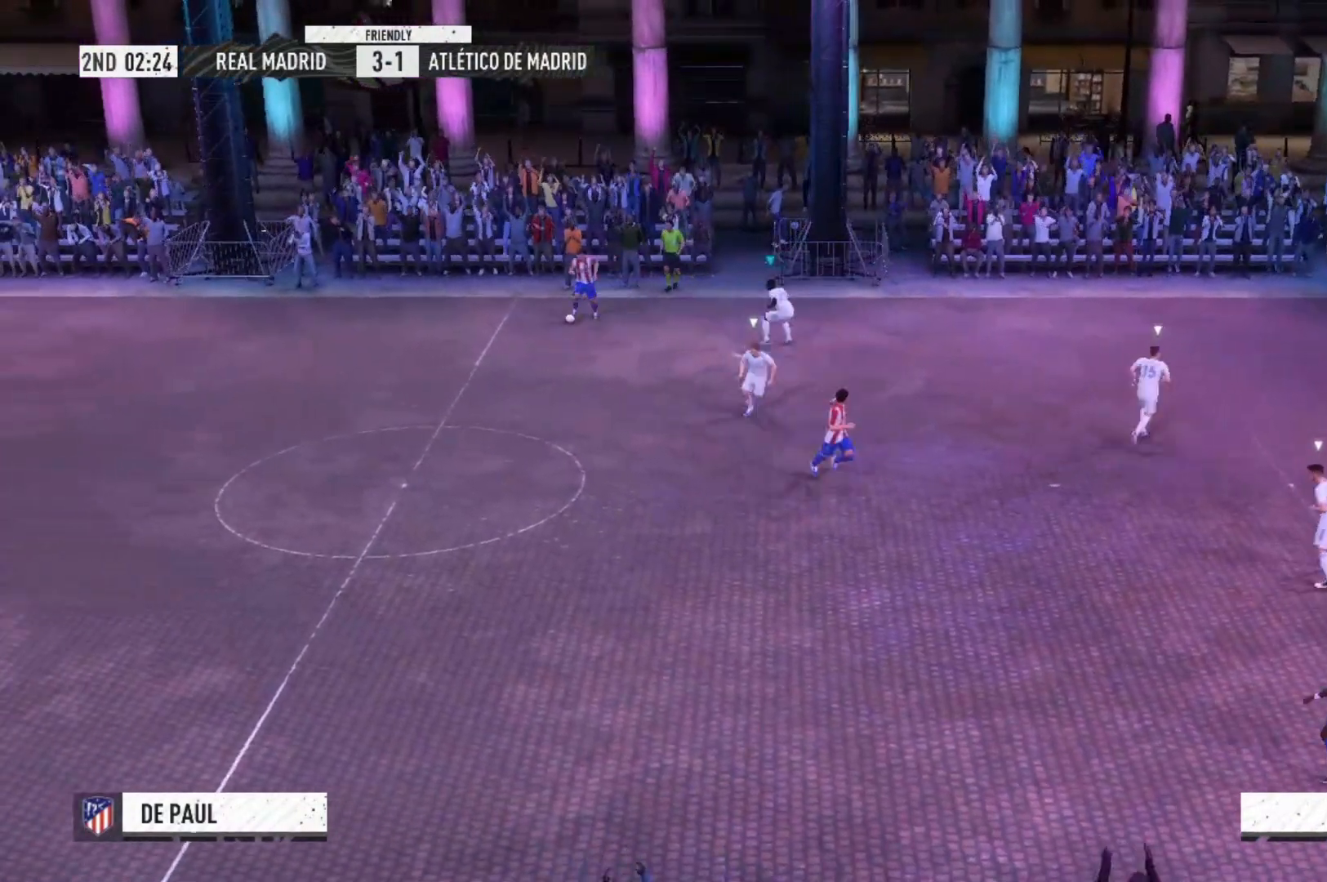
{"buttons": ["A", "R2"], "left_stick": "down-left", "right_stick": "center", "events": [[267, "R2", "down"]]}
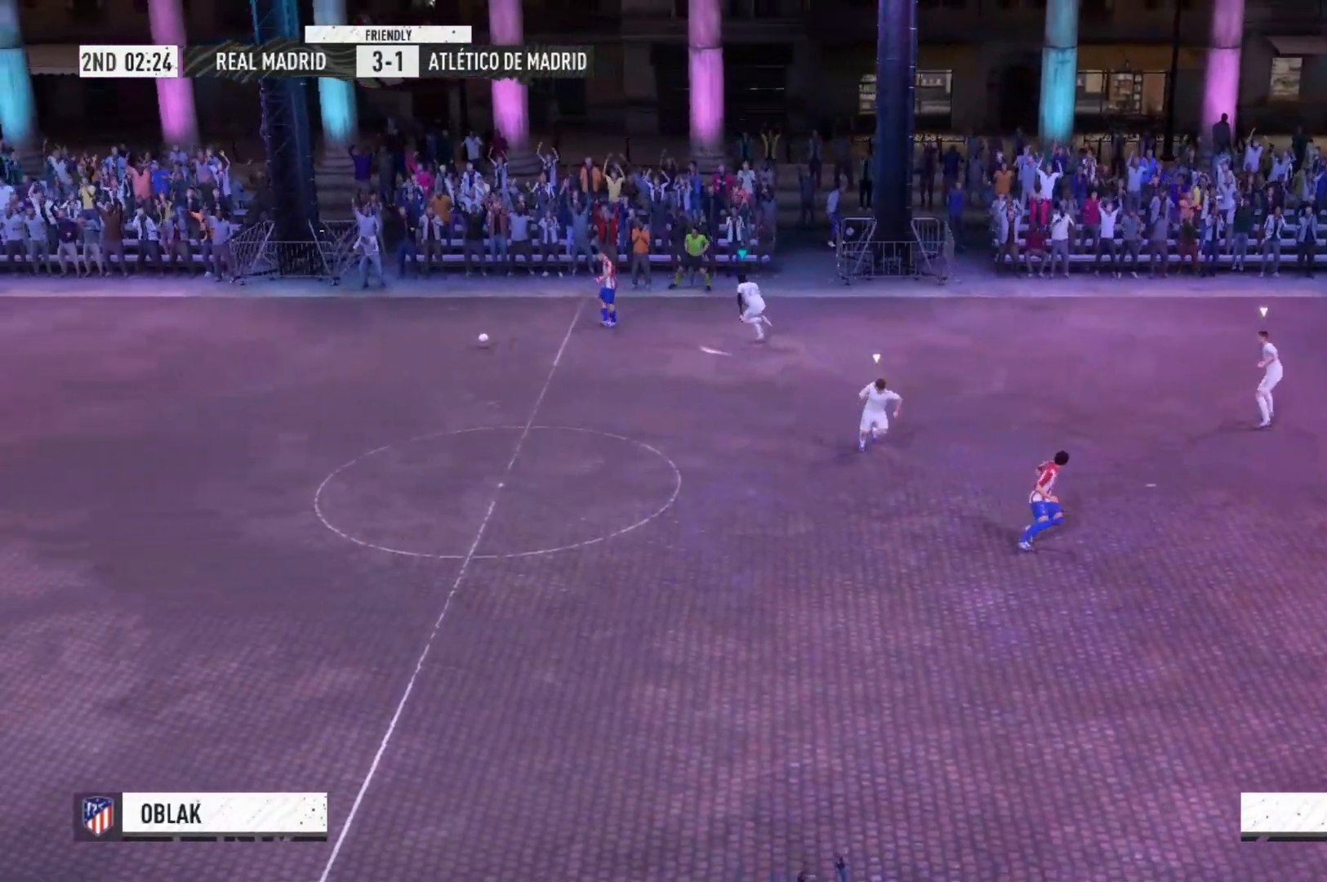
{"buttons": ["A"], "left_stick": "down-left", "right_stick": "center", "events": [[333, "R2", "up"]]}
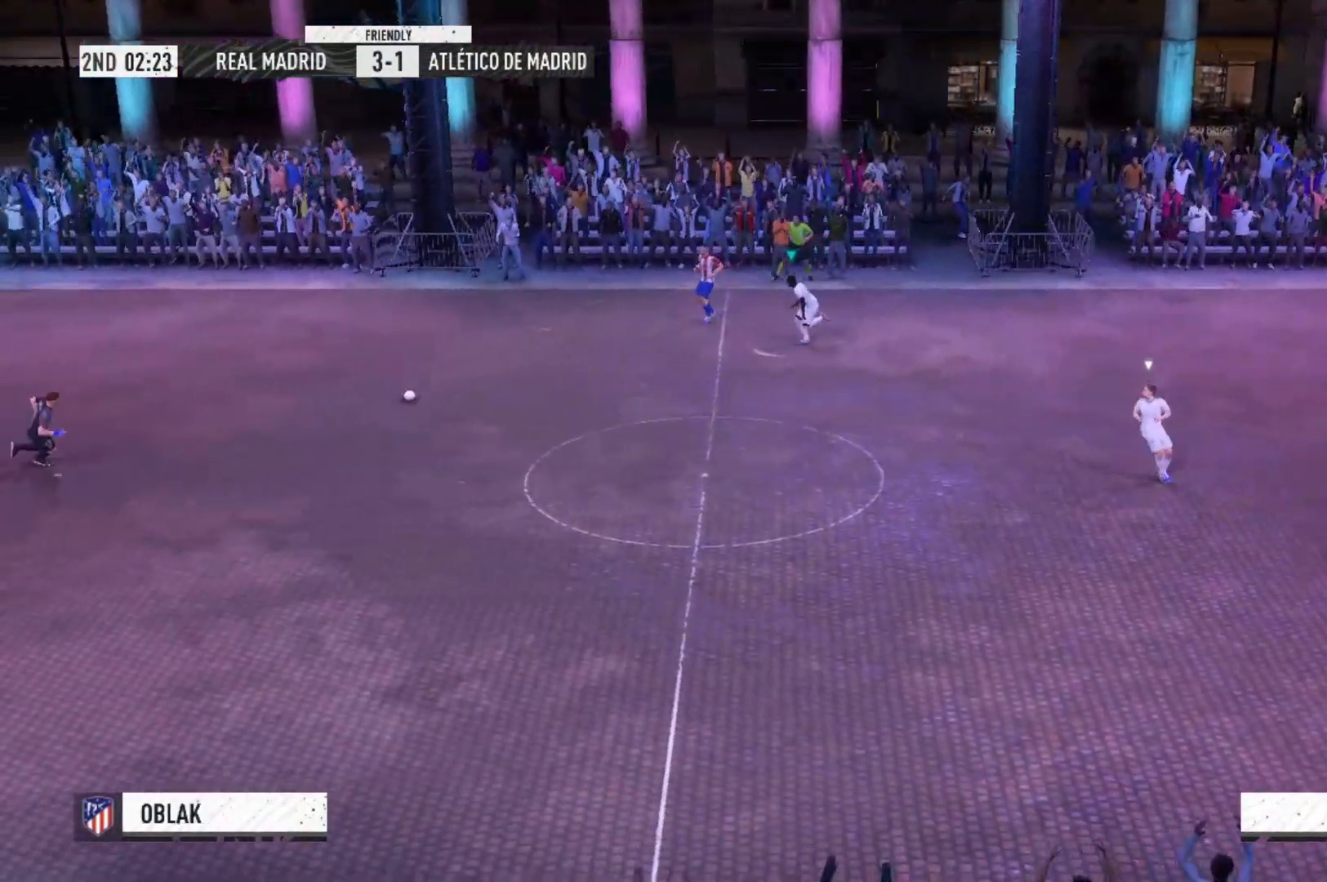
{"buttons": ["A"], "left_stick": "down-left", "right_stick": "center", "events": []}
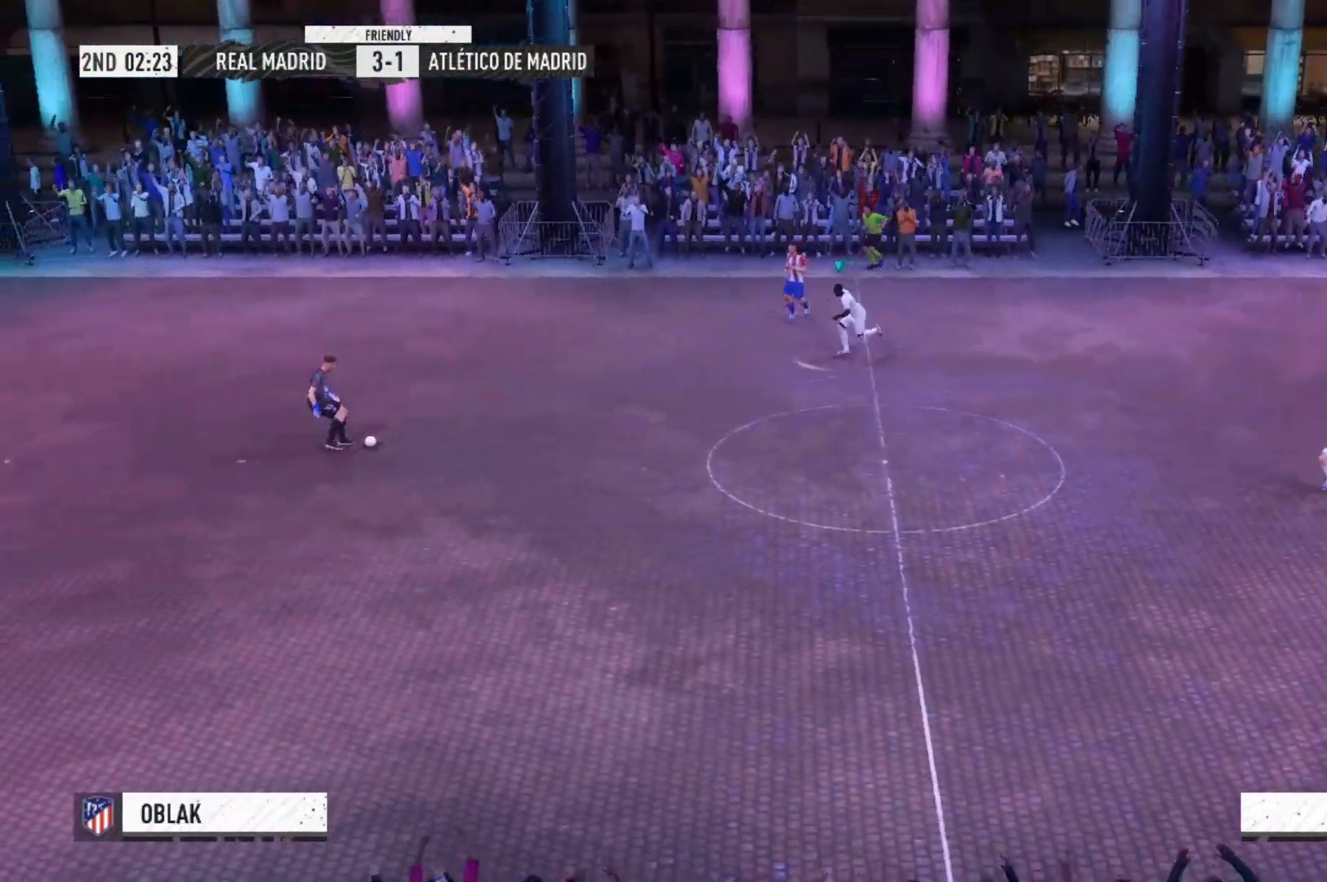
{"buttons": ["A"], "left_stick": "down-left", "right_stick": "center", "events": []}
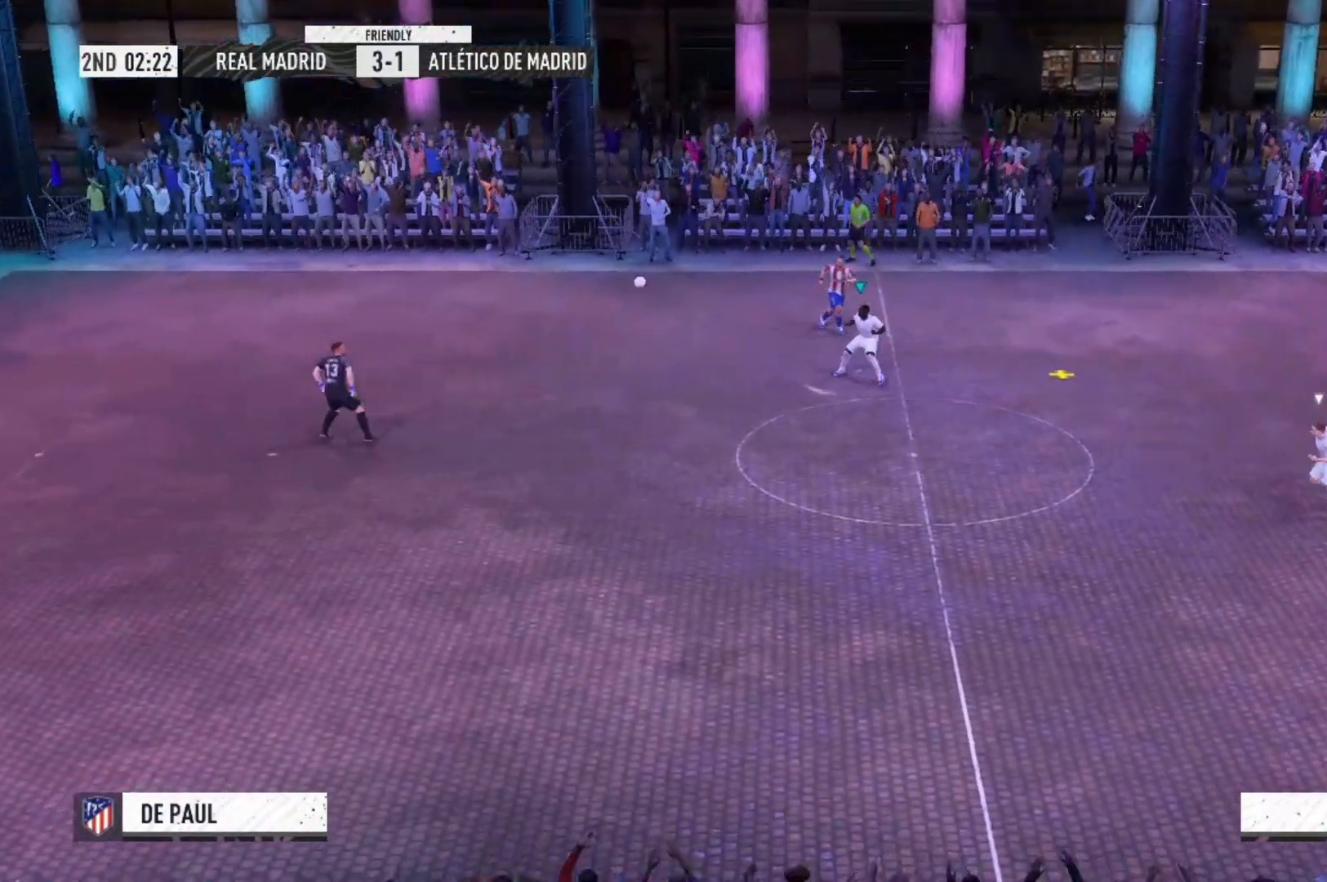
{"buttons": ["A"], "left_stick": "down-left", "right_stick": "center", "events": []}
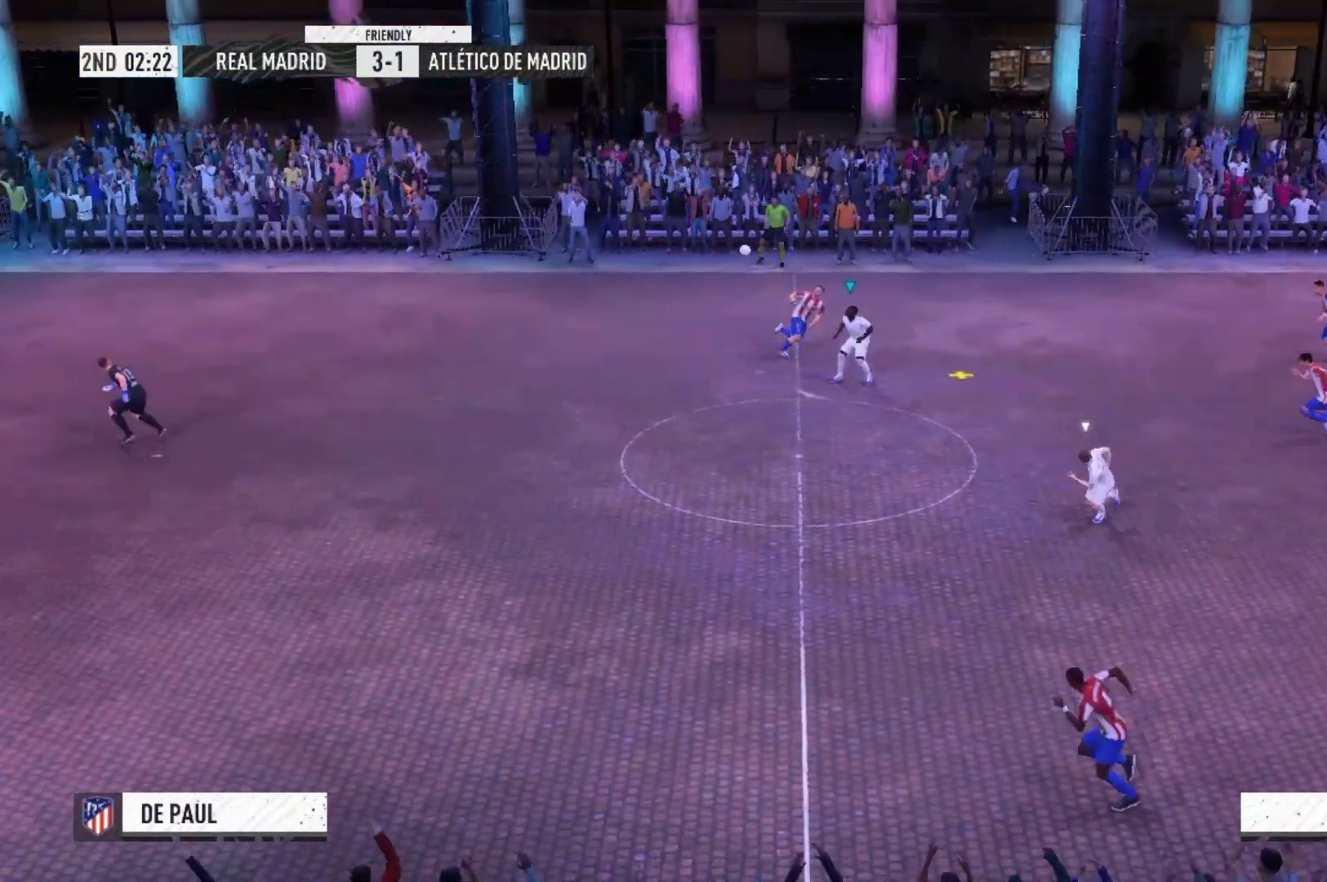
{"buttons": [], "left_stick": "left", "right_stick": "center", "events": [[133, "A", "up"], [133, "left_stick", "left"], [200, "A", "down"], [333, "A", "up"]]}
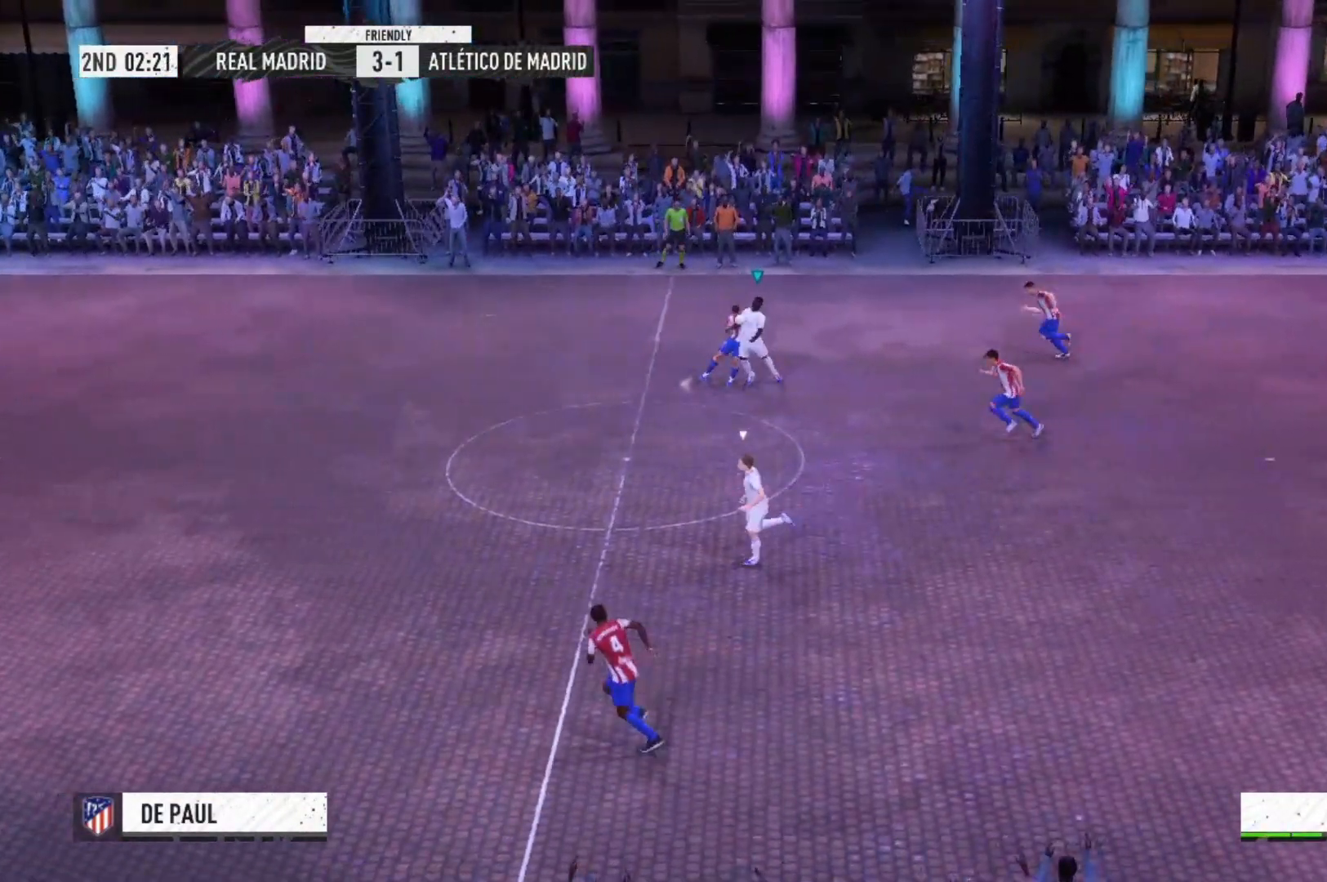
{"buttons": [], "left_stick": "left", "right_stick": "center", "events": []}
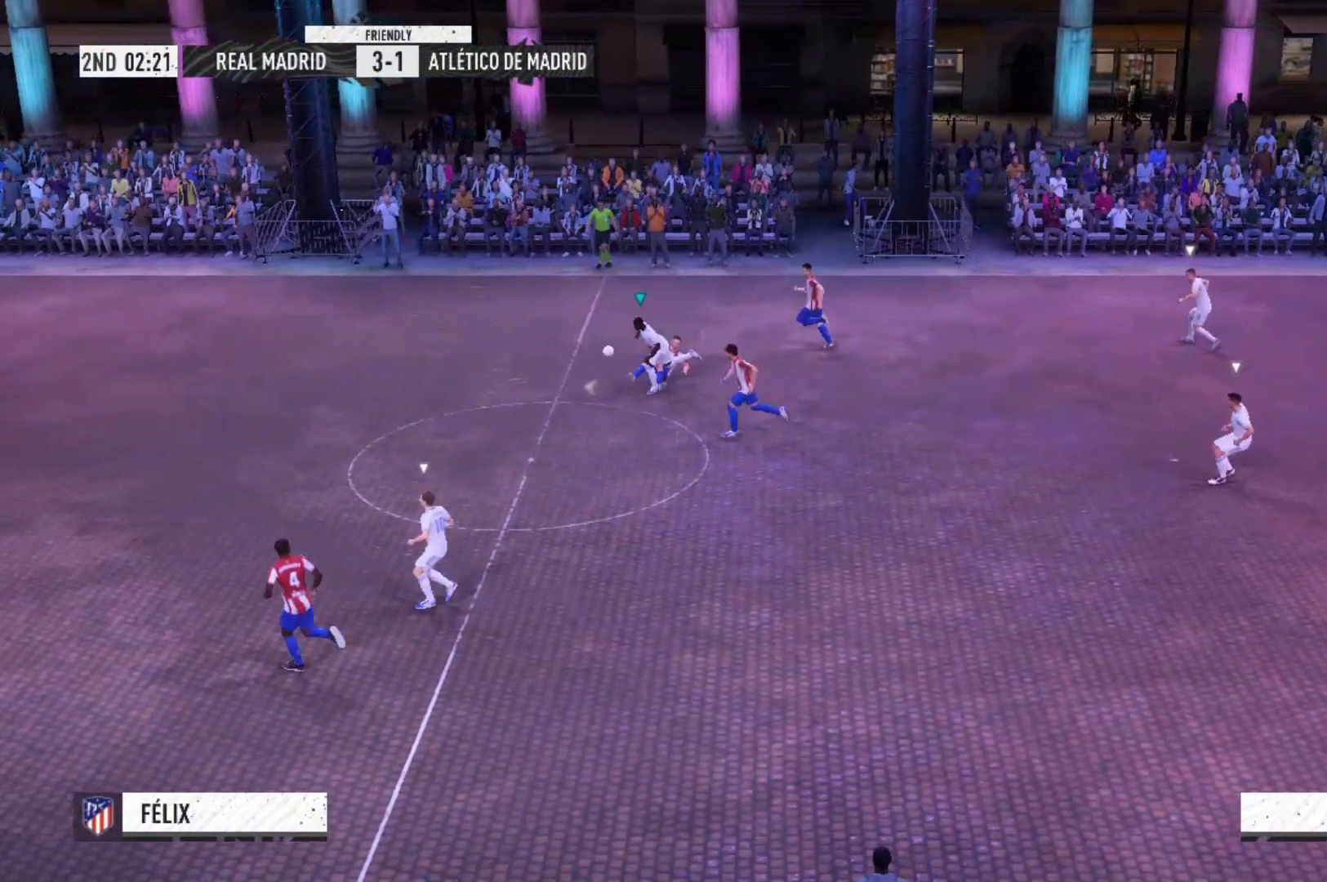
{"buttons": ["R2"], "left_stick": "left", "right_stick": "center", "events": [[500, "R2", "down"]]}
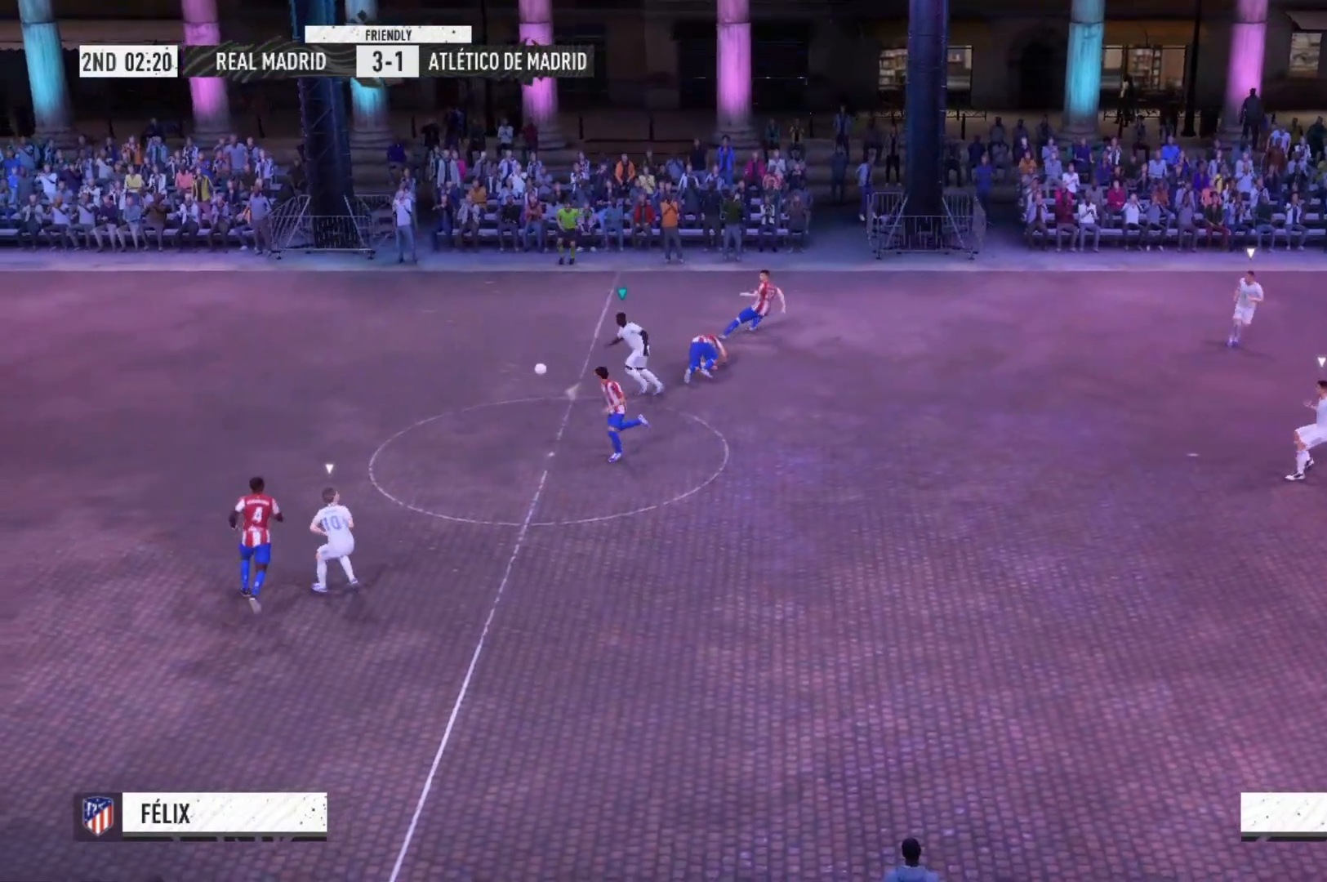
{"buttons": ["R2"], "left_stick": "left", "right_stick": "center", "events": []}
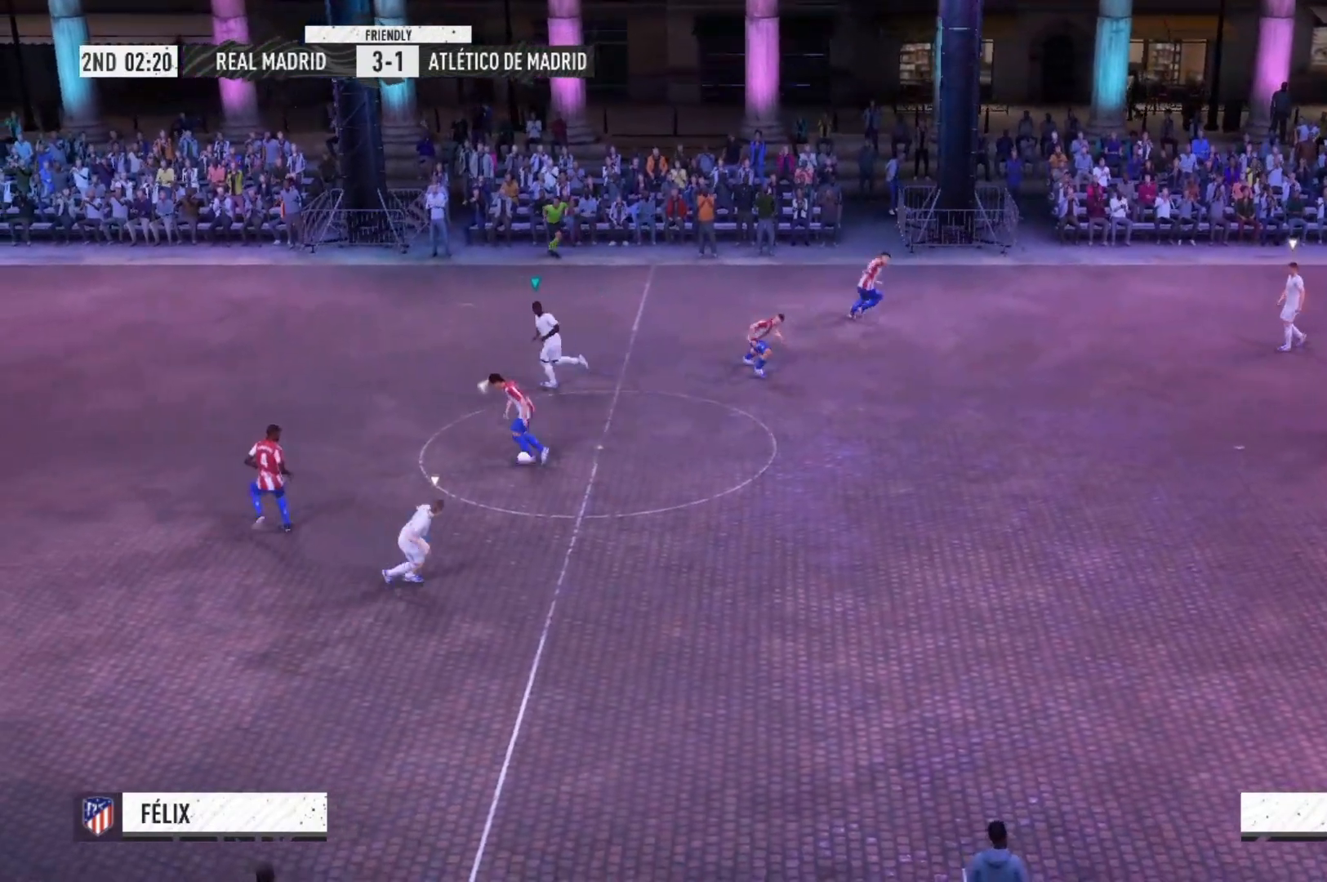
{"buttons": ["A", "R2"], "left_stick": "left", "right_stick": "center", "events": [[500, "A", "down"]]}